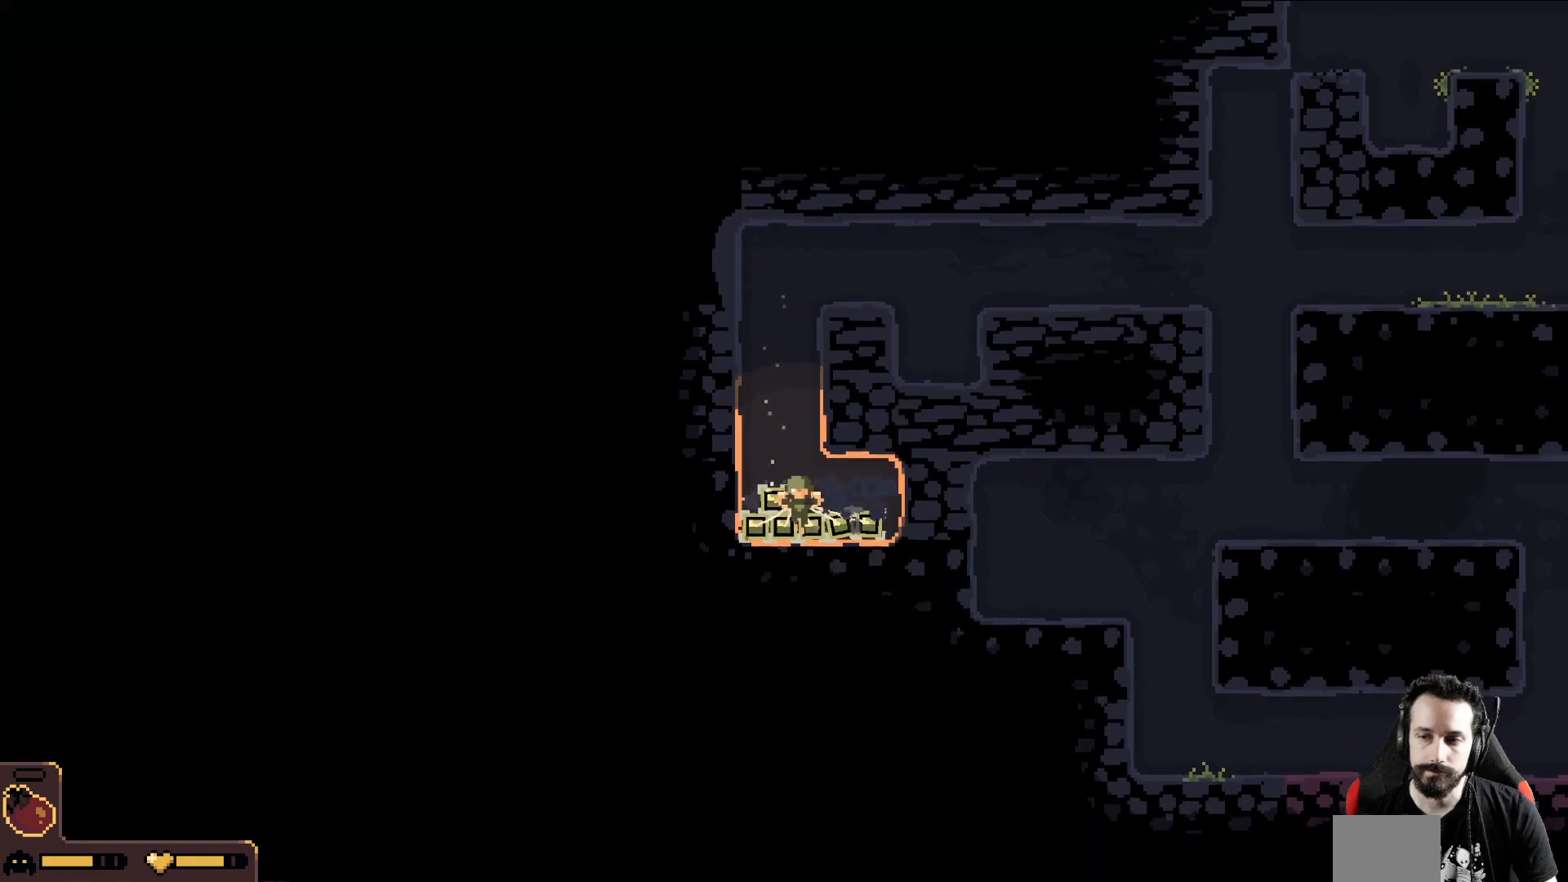
Gameplay with a controller (Xbox layout); each line is a JSON object with the inputs held at the frame after it (dt_ms = milliseconds from this image to that frame). "events" lists button and stick changes between this image and that frame as [ms after this image, input, new state], when the widget could be followed in between. Not read: right_stick.
{"dt_ms": 500, "buttons": ["A"], "left_stick": "down", "events": [[250, "left_stick", "down-left"], [433, "left_stick", "down"]]}
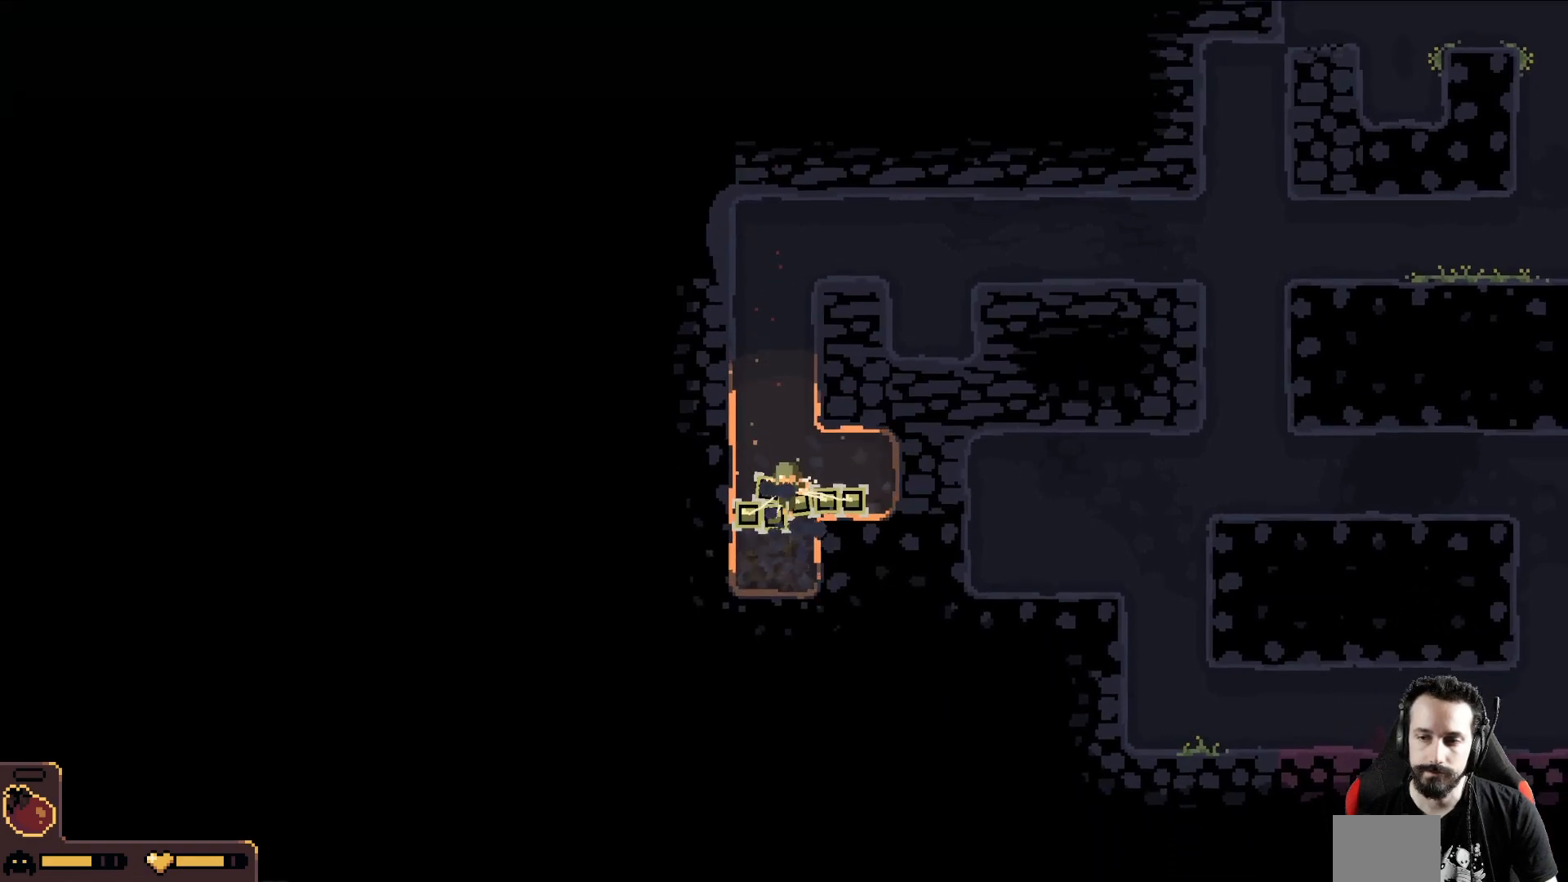
{"dt_ms": 500, "buttons": [], "left_stick": "down", "events": [[167, "A", "up"]]}
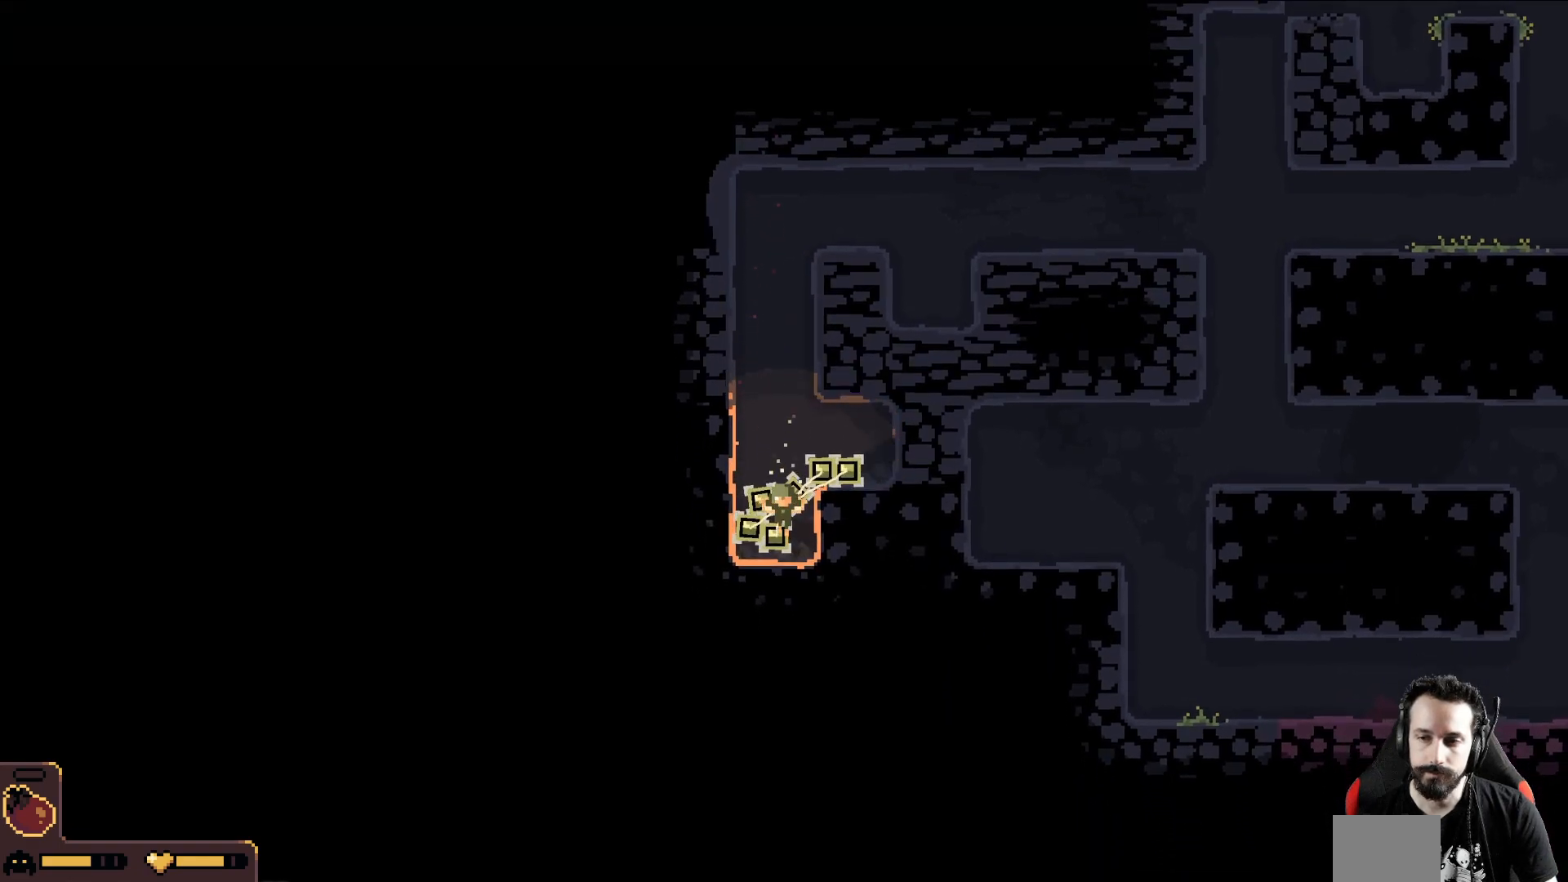
{"dt_ms": 500, "buttons": [], "left_stick": "down-left", "events": [[283, "left_stick", "down-left"]]}
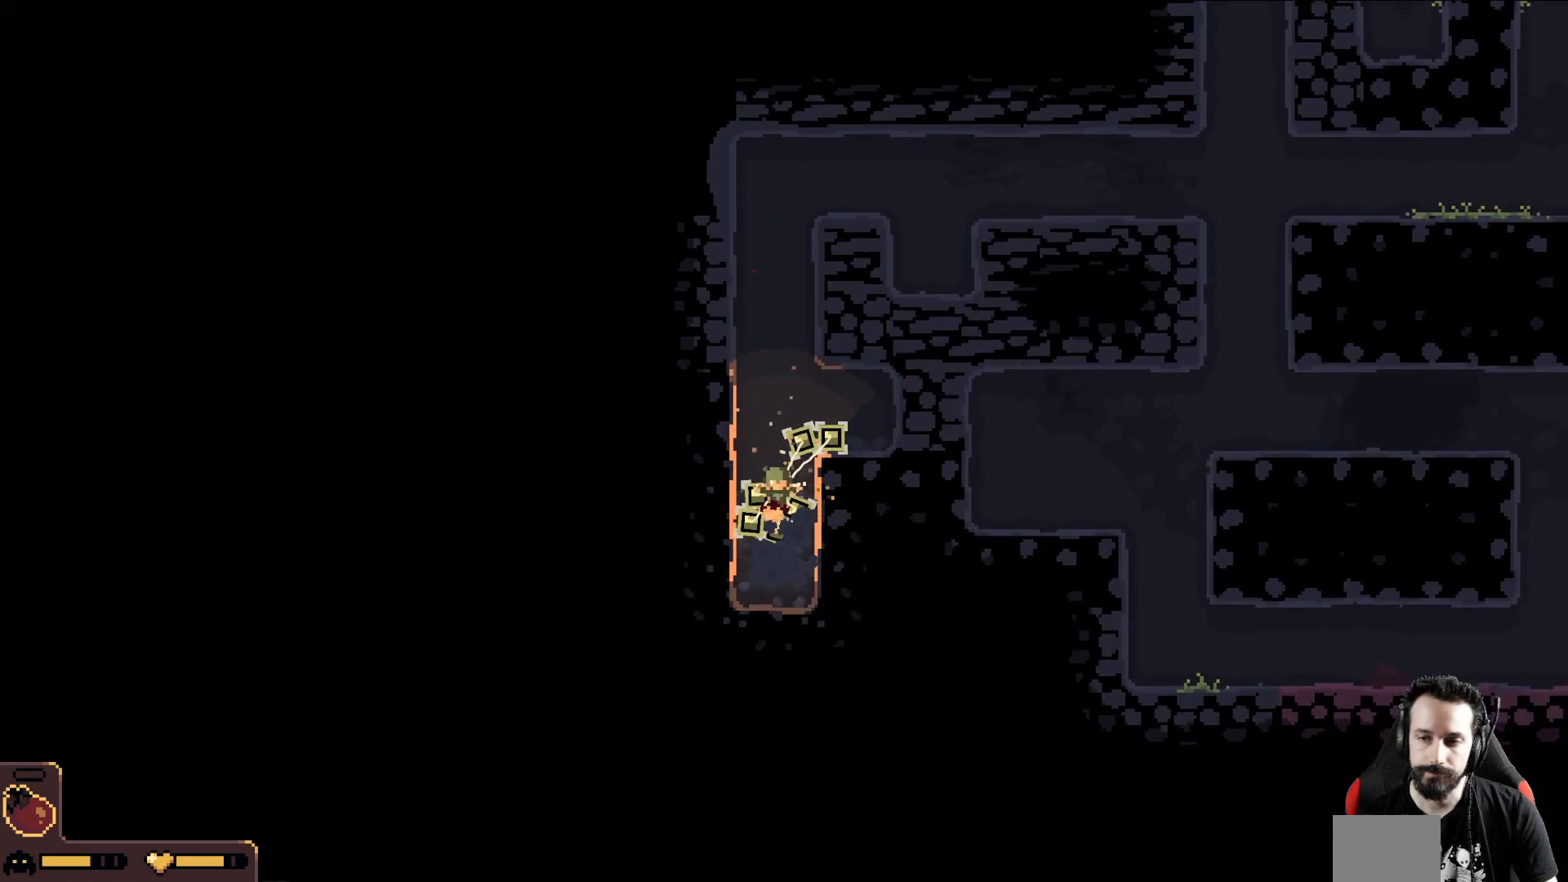
{"dt_ms": 500, "buttons": [], "left_stick": "down", "events": [[367, "left_stick", "down"]]}
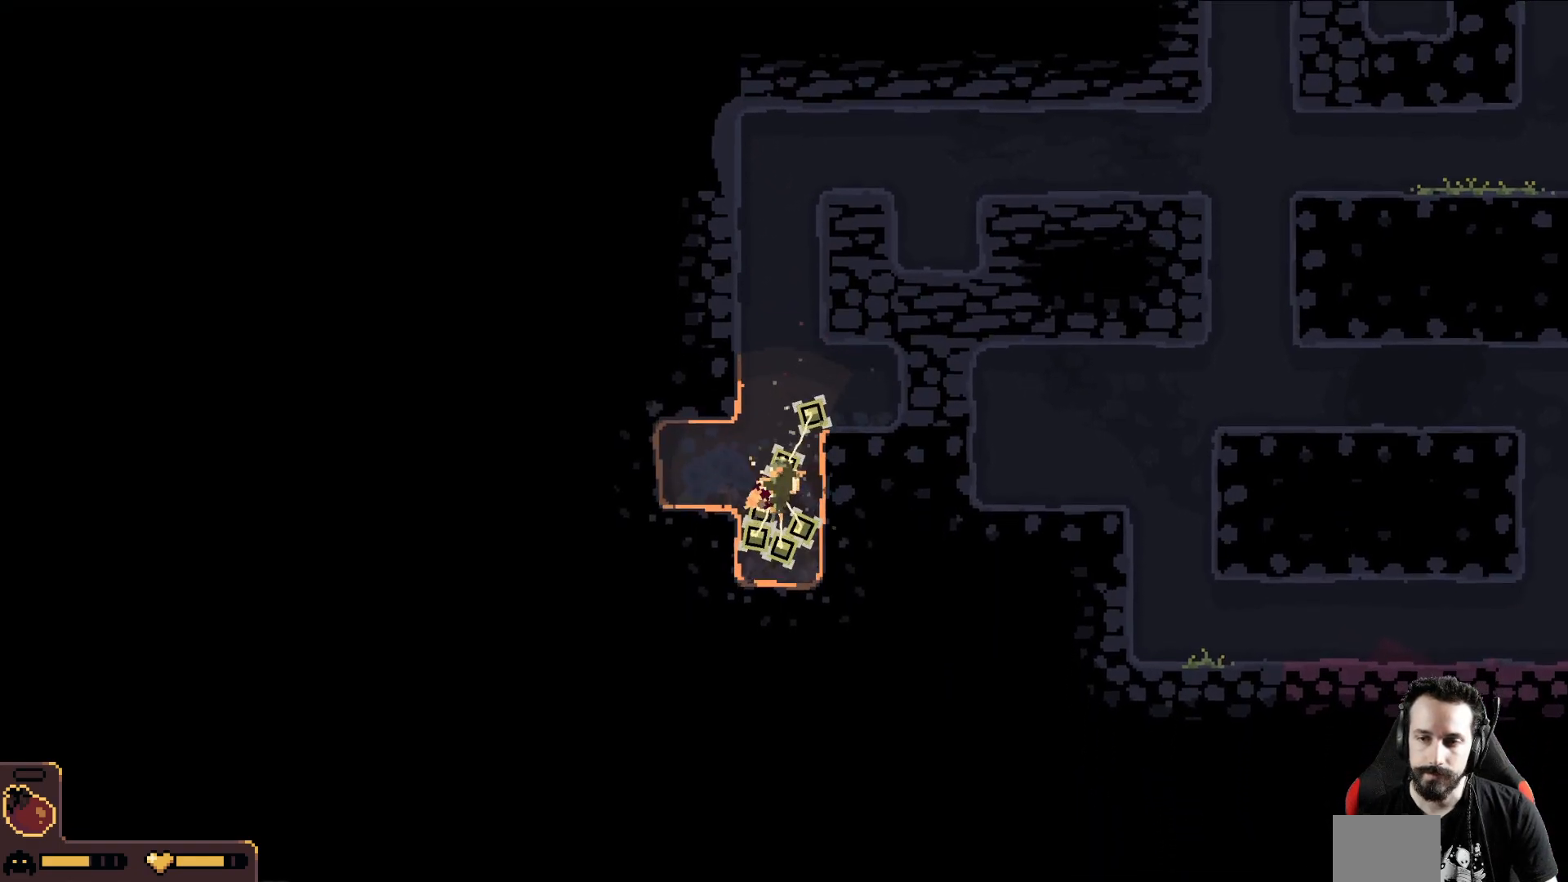
{"dt_ms": 500, "buttons": [], "left_stick": "down", "events": [[83, "left_stick", "down-left"], [450, "left_stick", "down"]]}
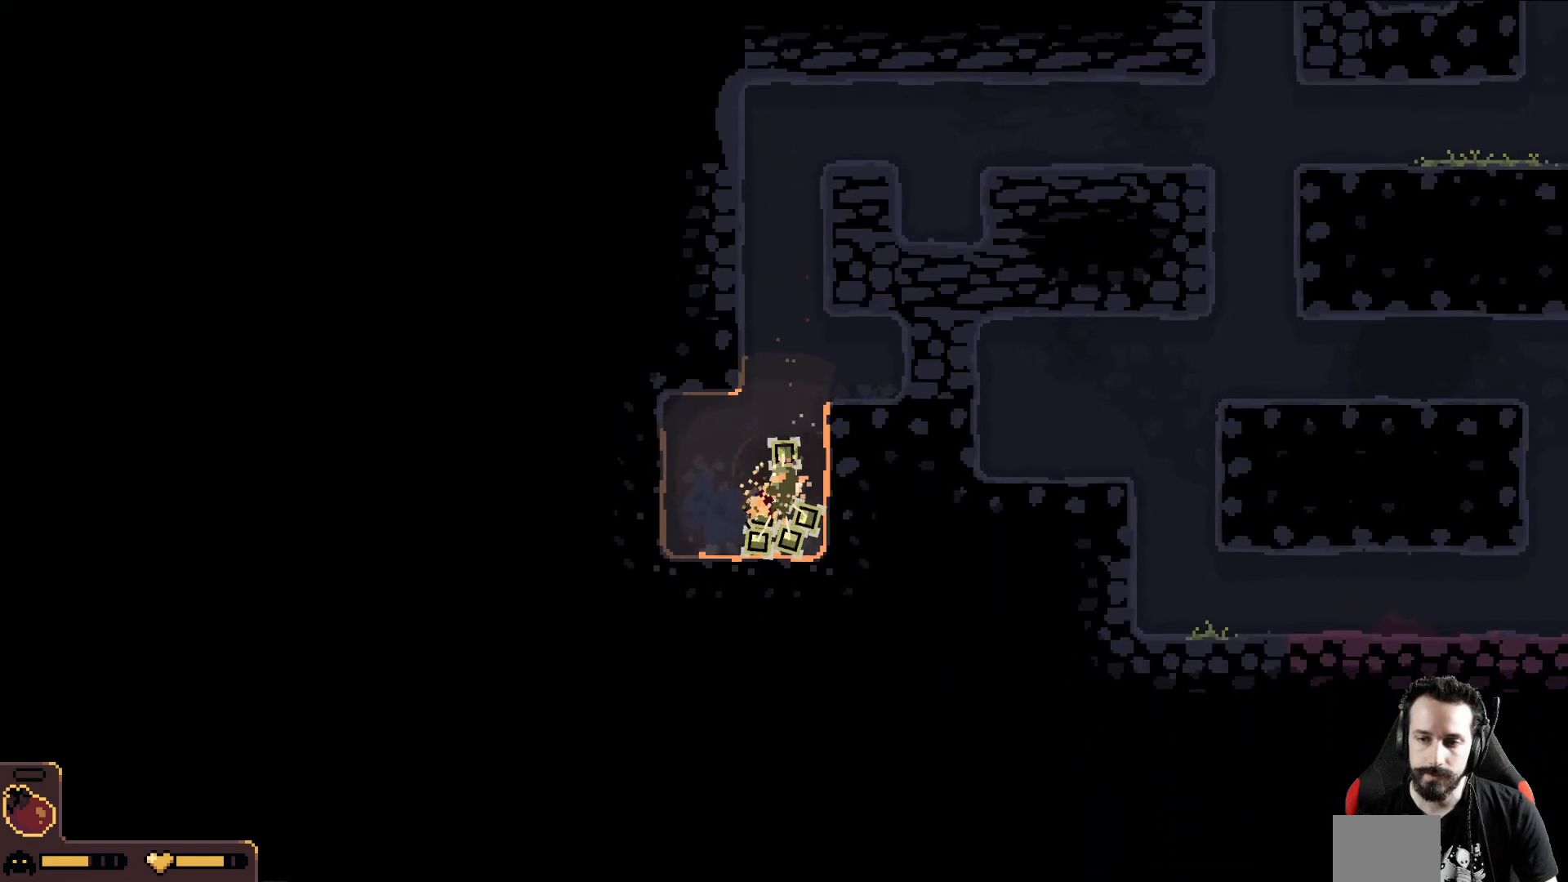
{"dt_ms": 500, "buttons": [], "left_stick": "down-right", "events": [[17, "left_stick", "down-right"]]}
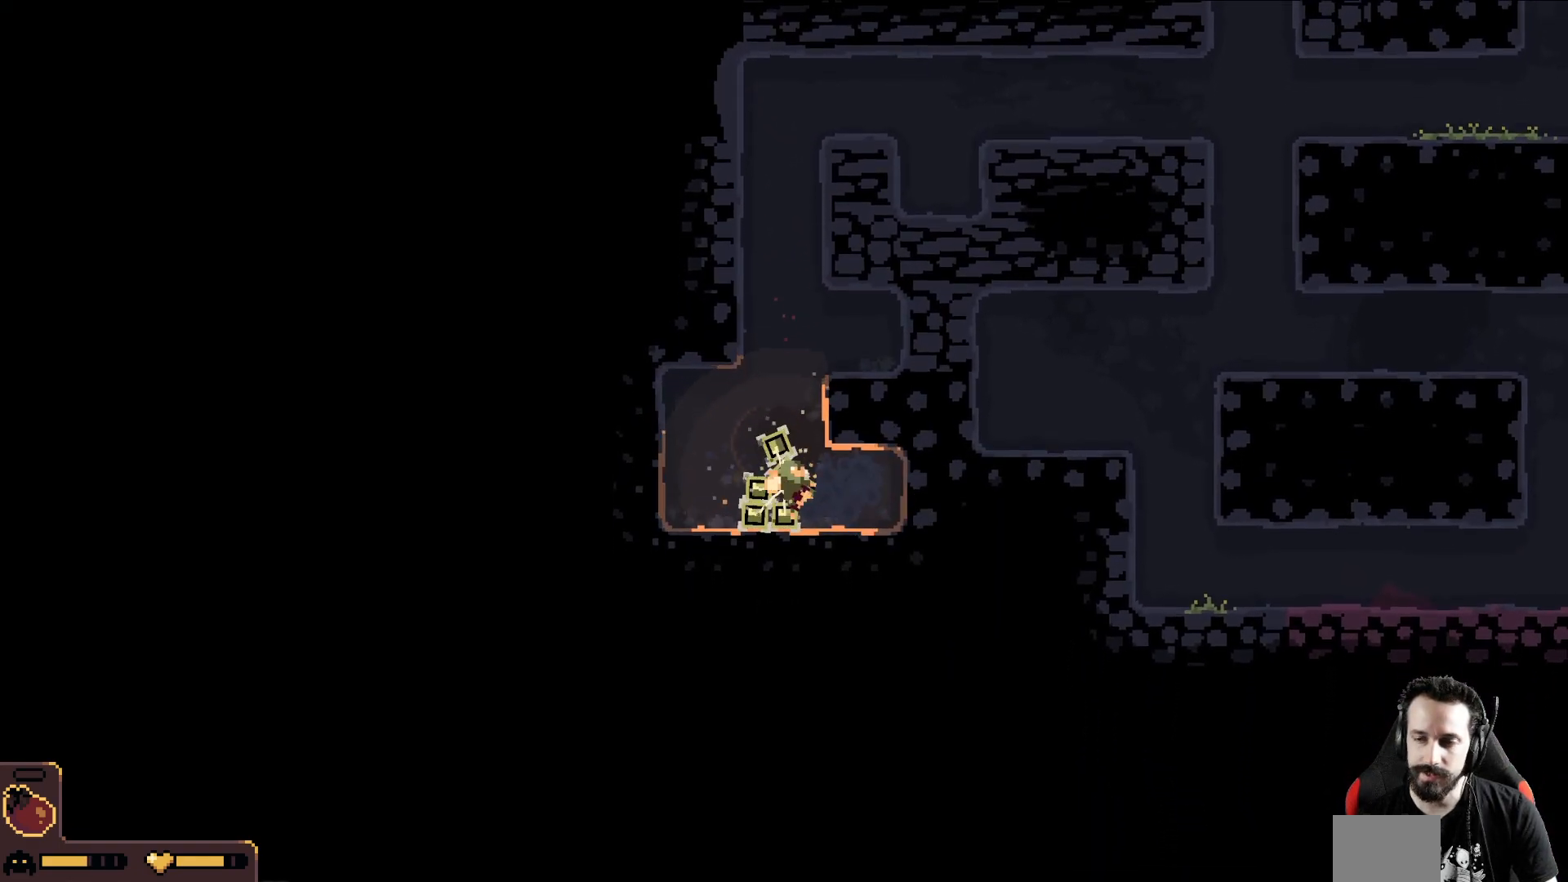
{"dt_ms": 500, "buttons": [], "left_stick": "down-right", "events": []}
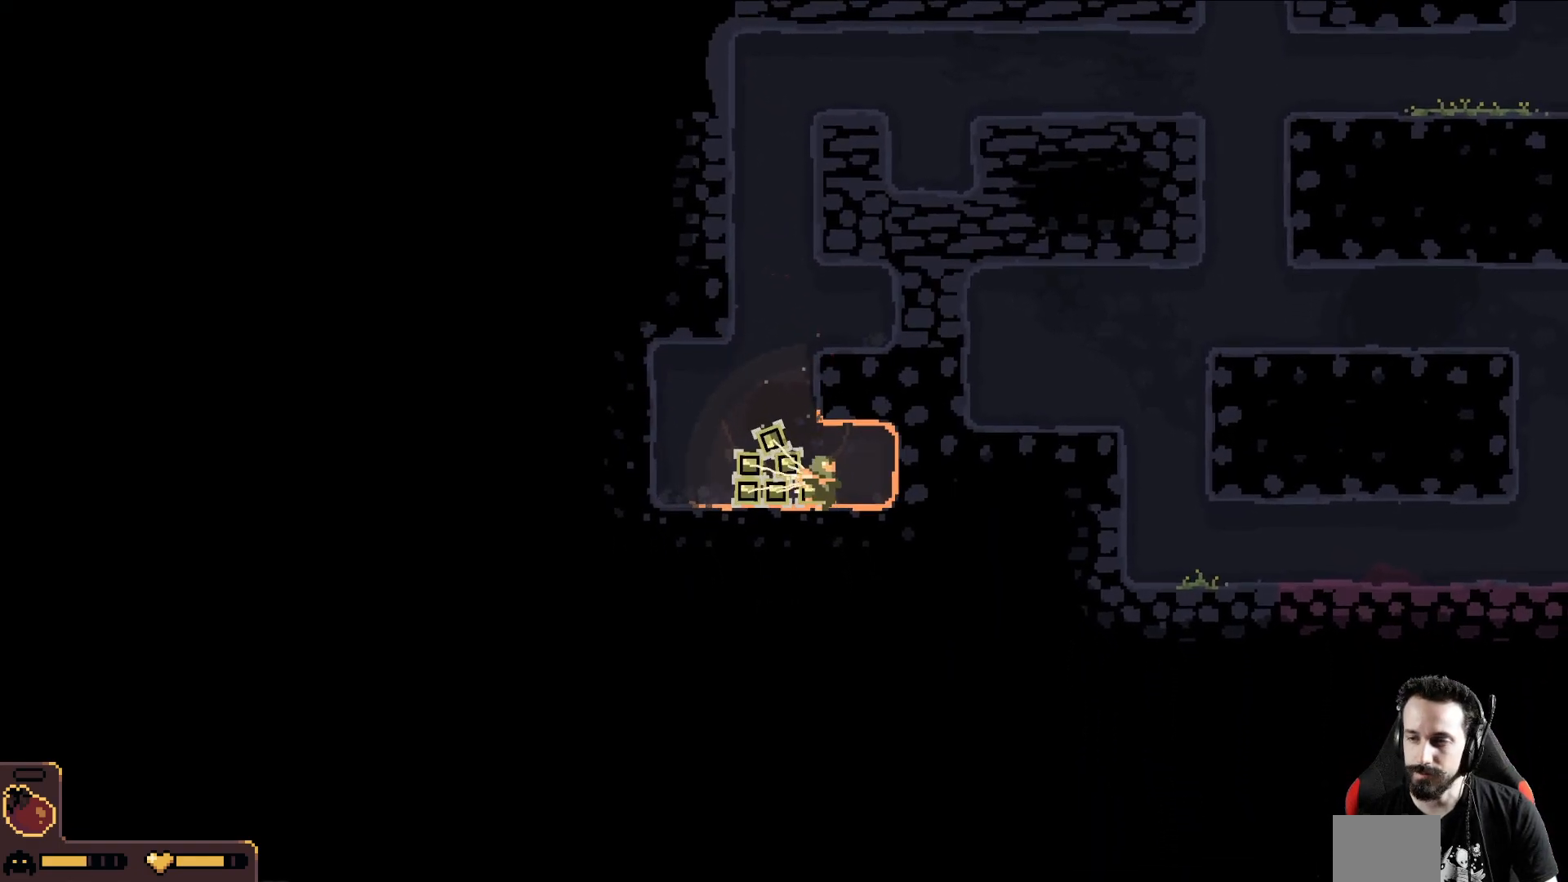
{"dt_ms": 500, "buttons": [], "left_stick": "down-right", "events": []}
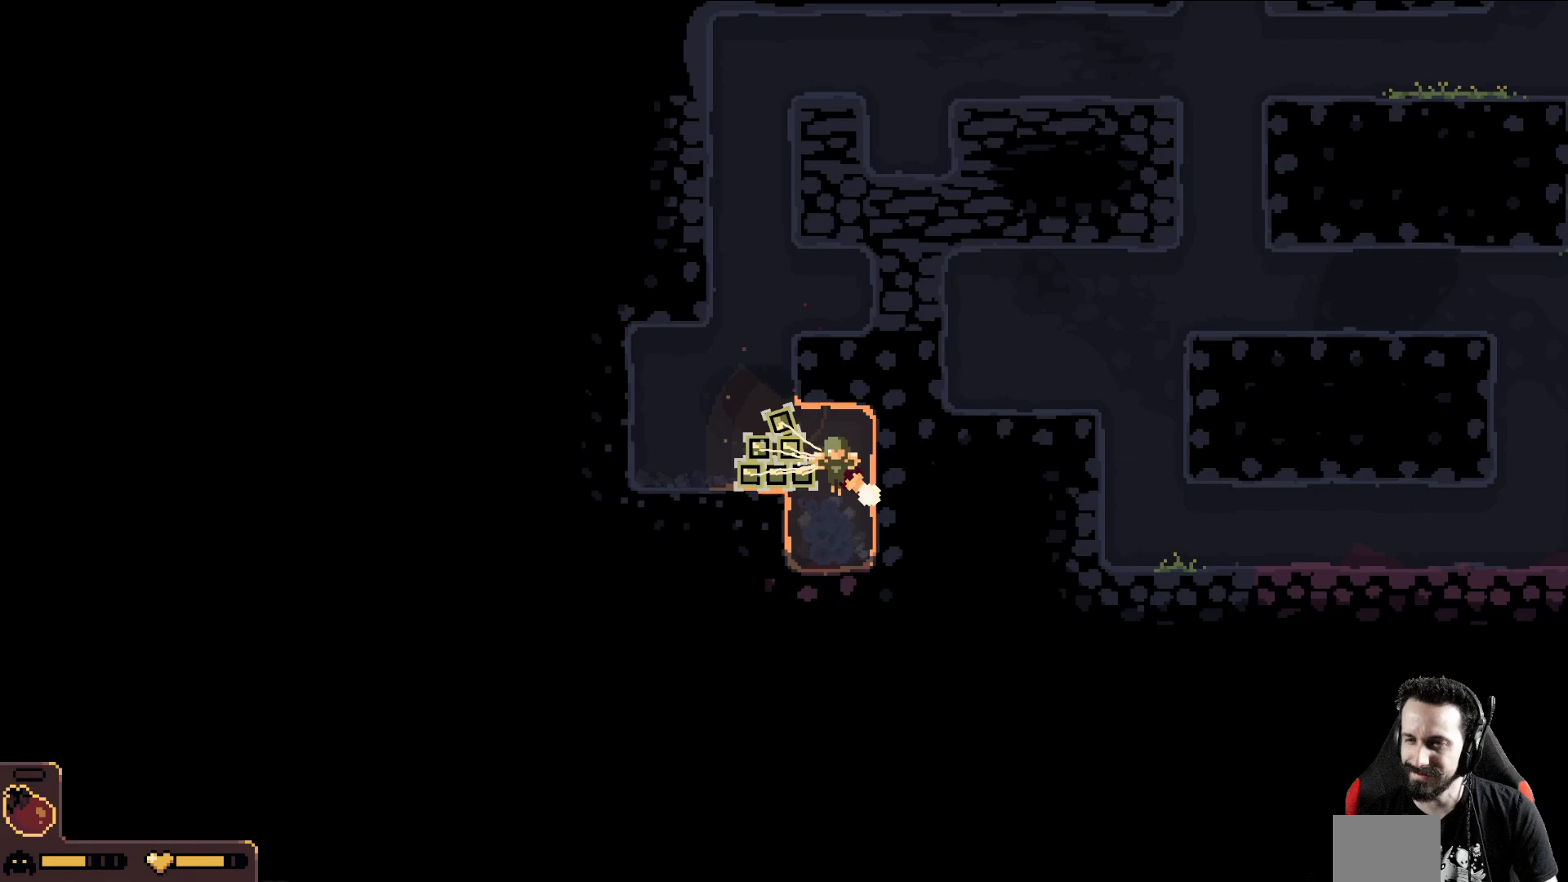
{"dt_ms": 500, "buttons": [], "left_stick": "up-right", "events": [[300, "left_stick", "up-right"]]}
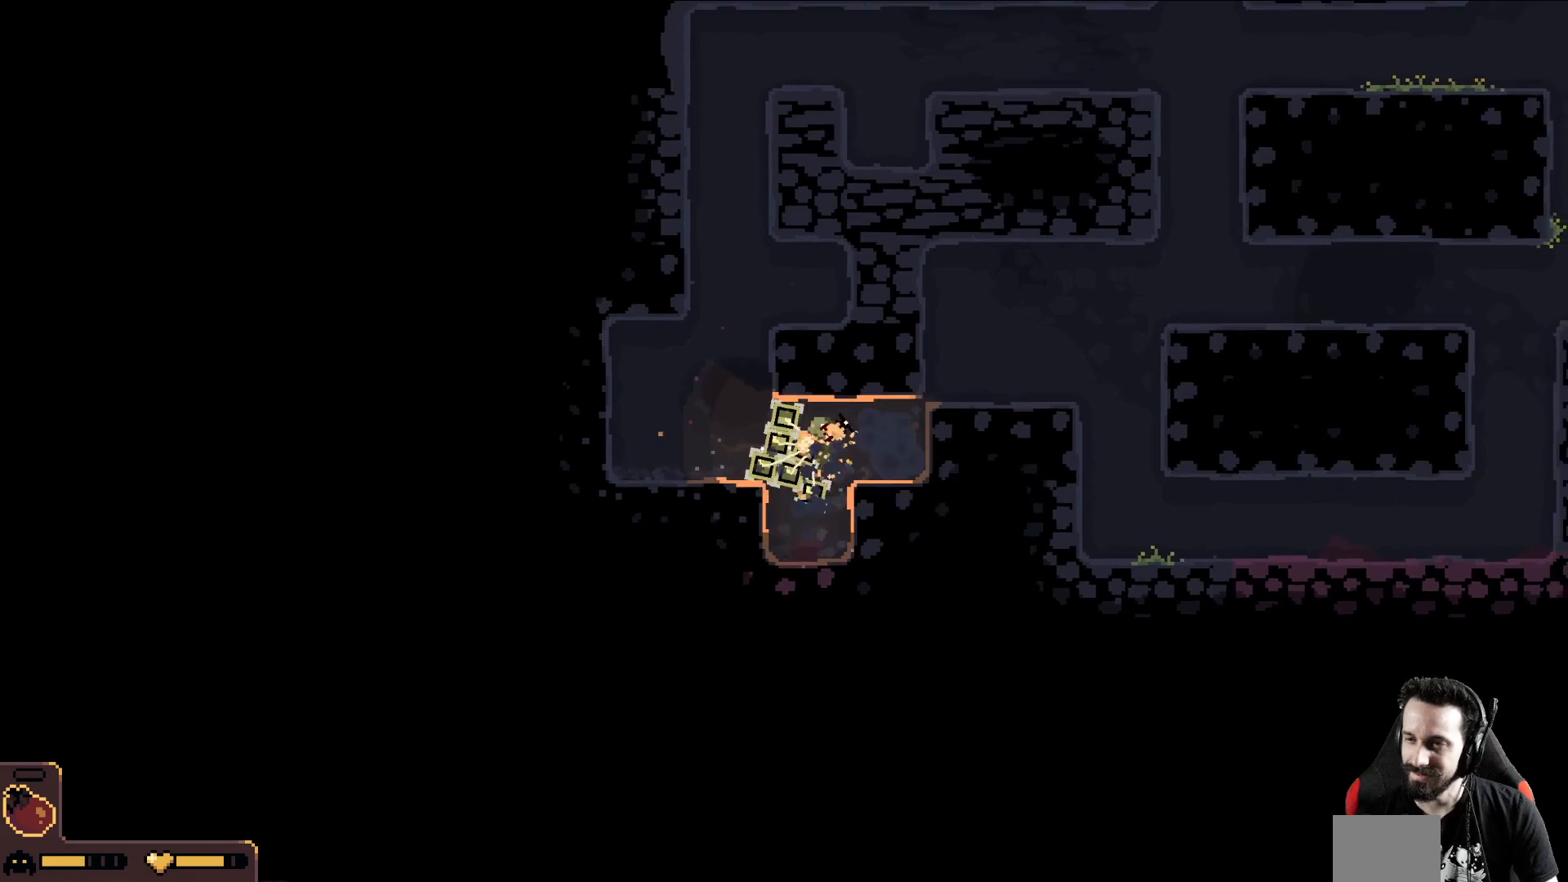
{"dt_ms": 500, "buttons": [], "left_stick": "up-right", "events": [[133, "left_stick", "right"], [333, "left_stick", "up"], [500, "left_stick", "up-right"]]}
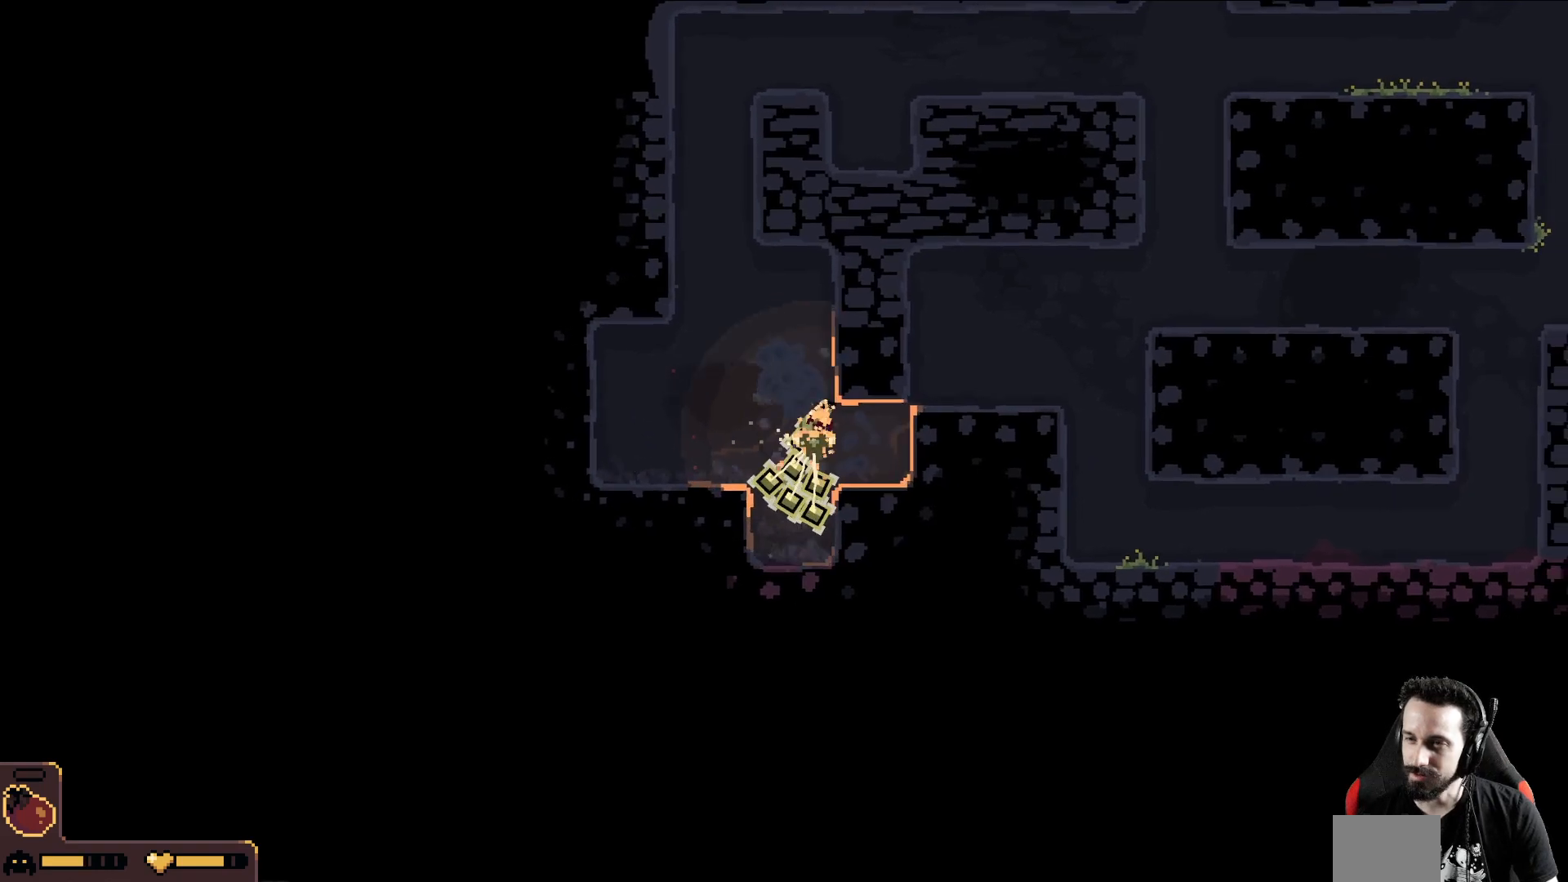
{"dt_ms": 500, "buttons": [], "left_stick": "right", "events": [[450, "left_stick", "right"]]}
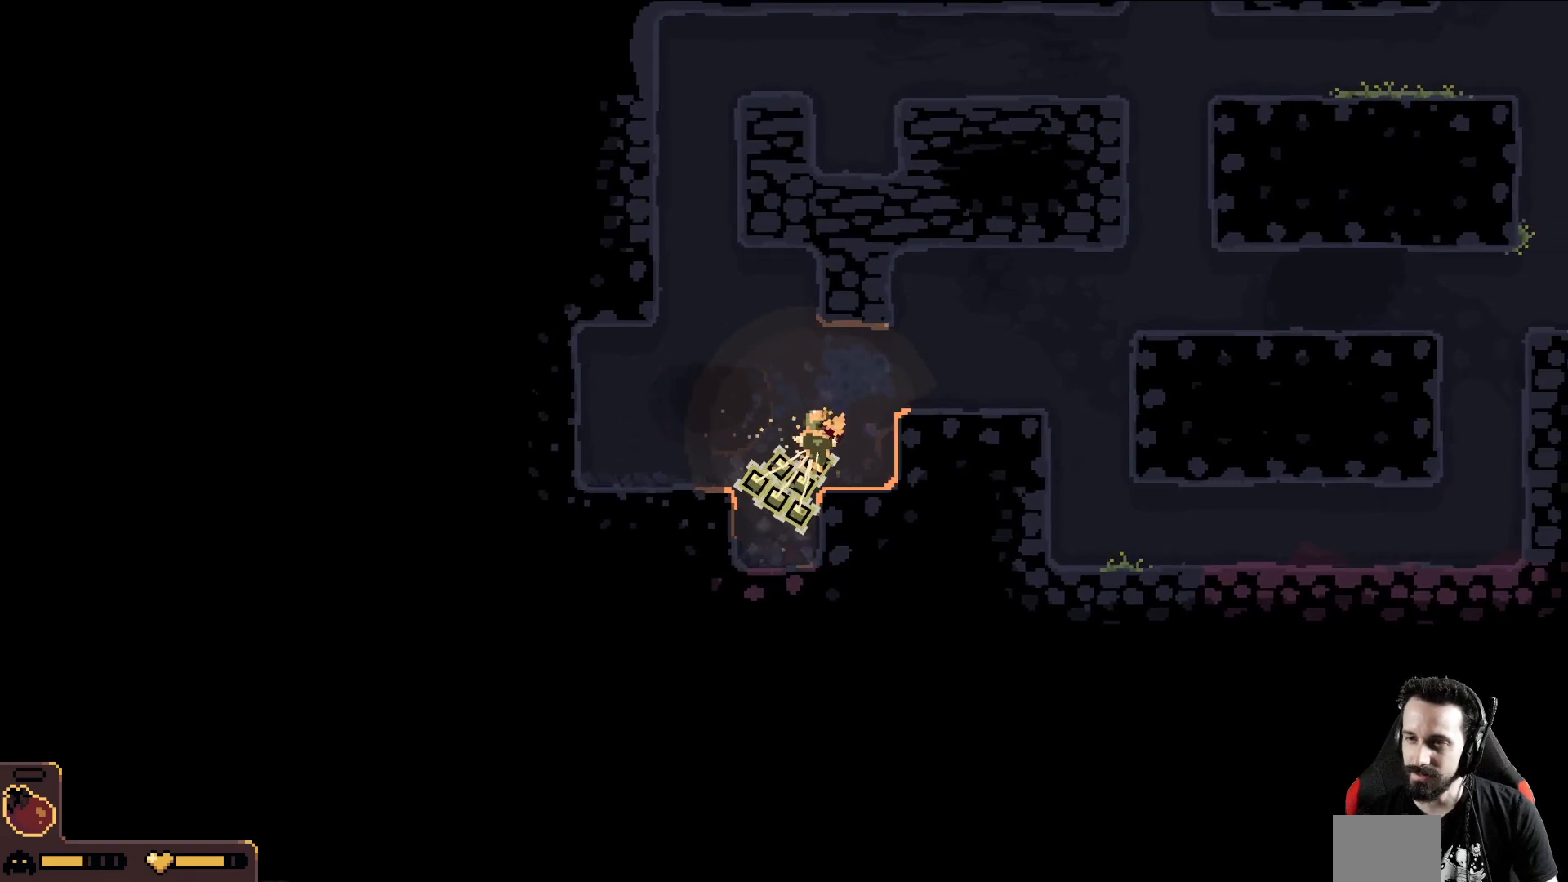
{"dt_ms": 500, "buttons": [], "left_stick": "down-right", "events": [[50, "left_stick", "down-right"]]}
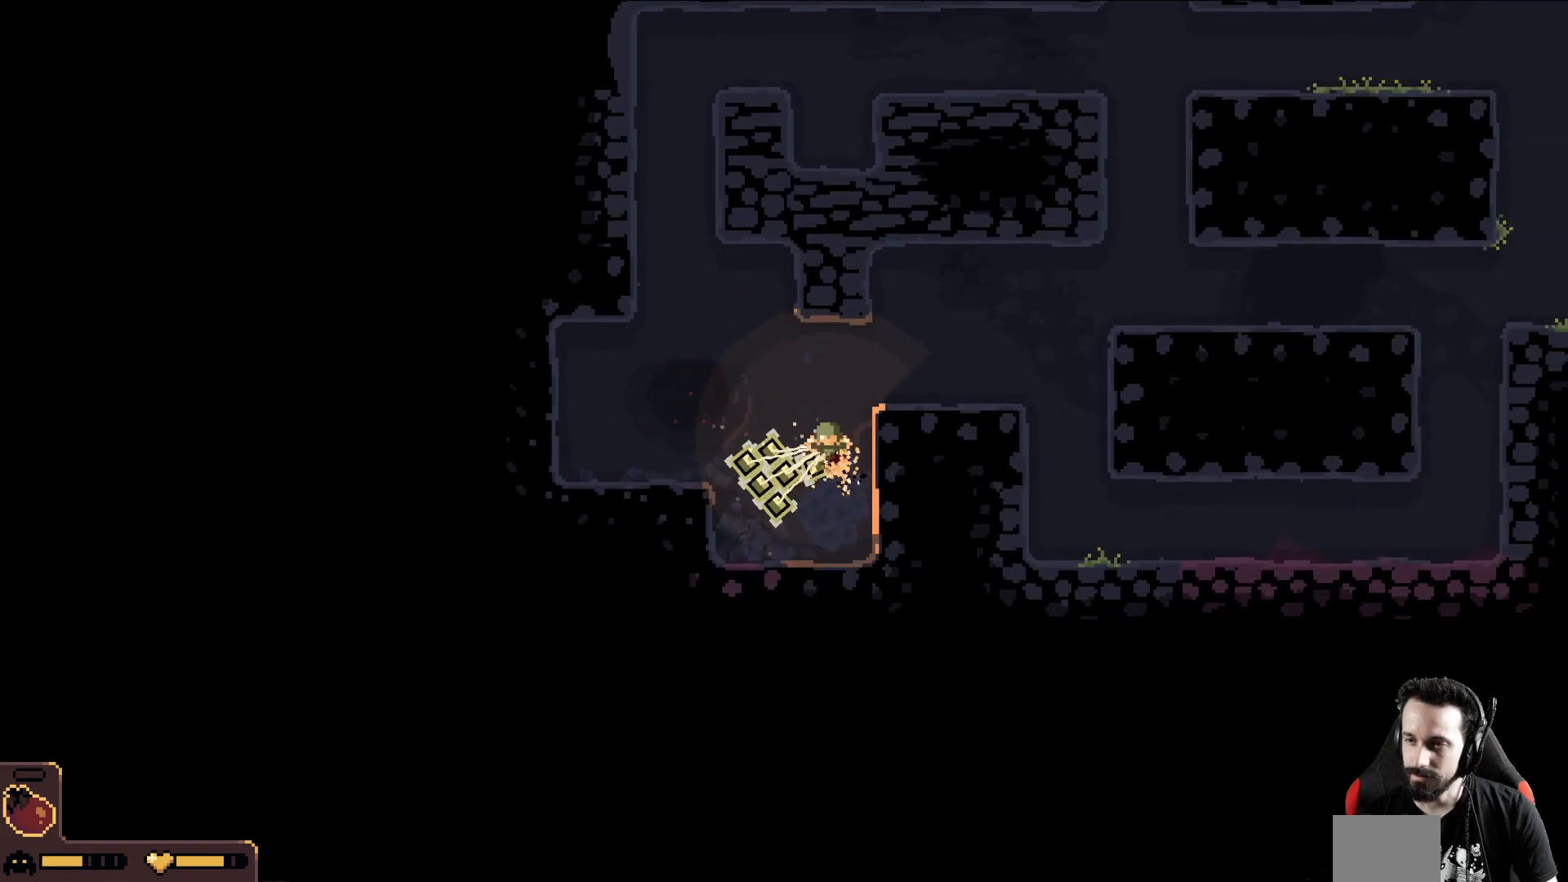
{"dt_ms": 500, "buttons": [], "left_stick": "down-right", "events": [[83, "left_stick", "right"], [367, "left_stick", "down-right"]]}
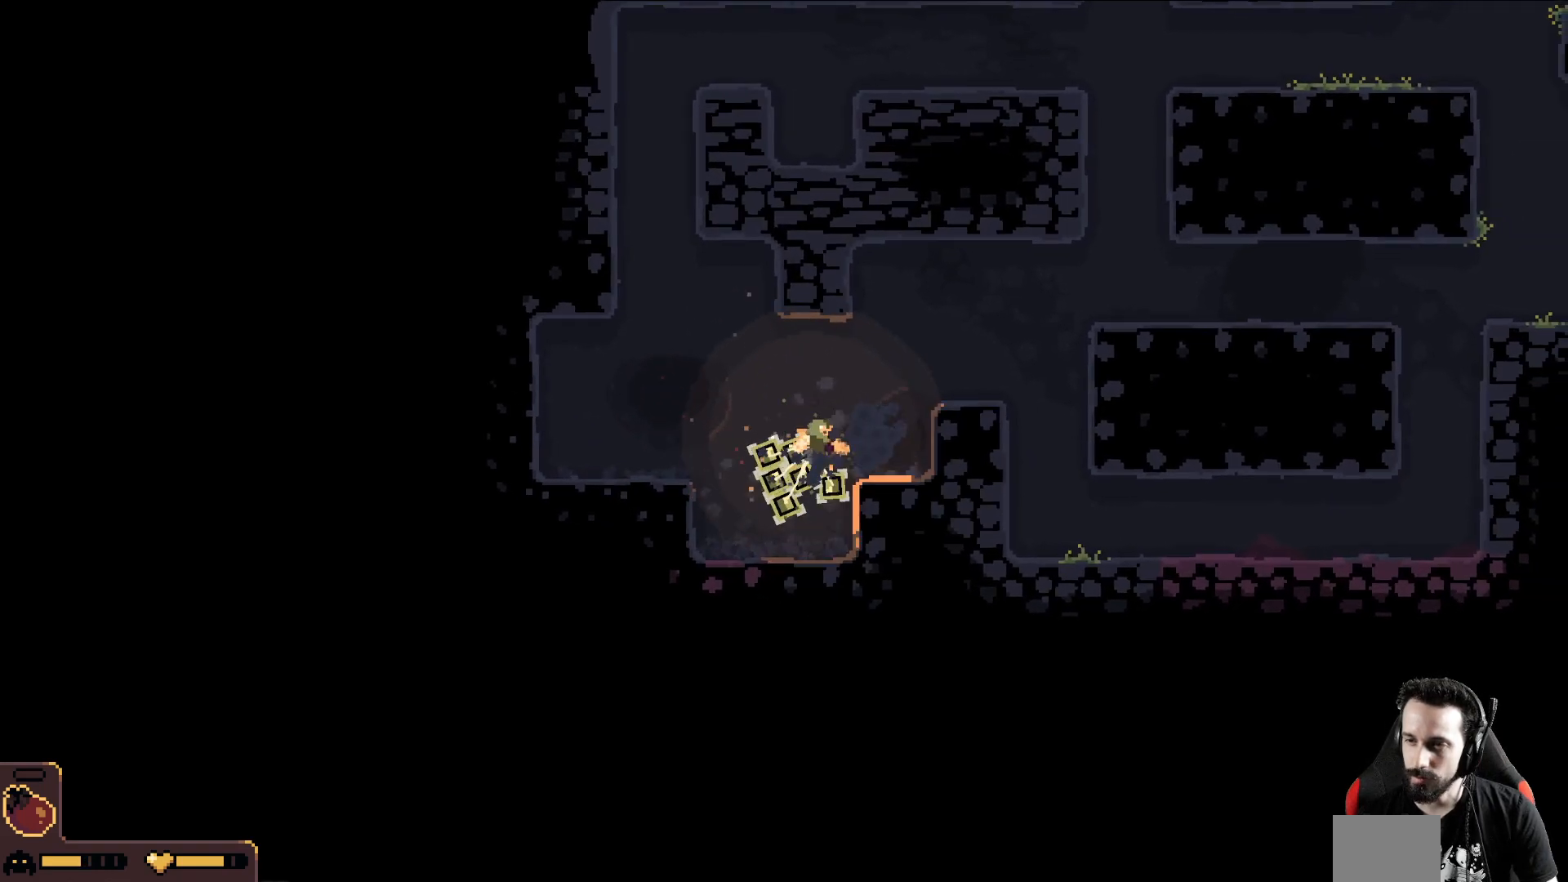
{"dt_ms": 500, "buttons": [], "left_stick": "right", "events": [[350, "left_stick", "right"]]}
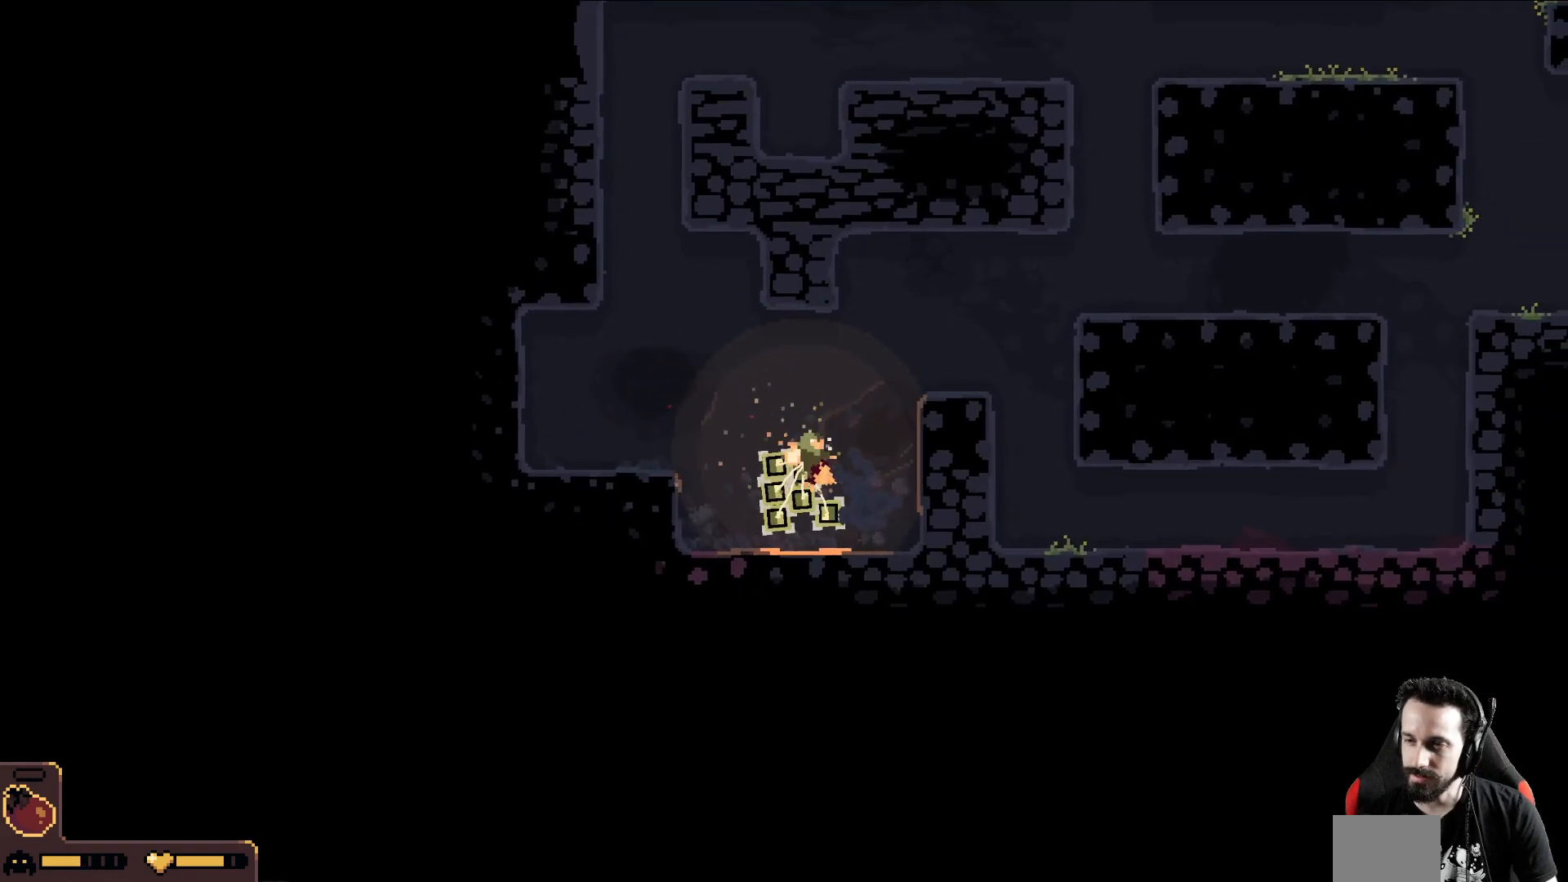
{"dt_ms": 500, "buttons": [], "left_stick": "right", "events": []}
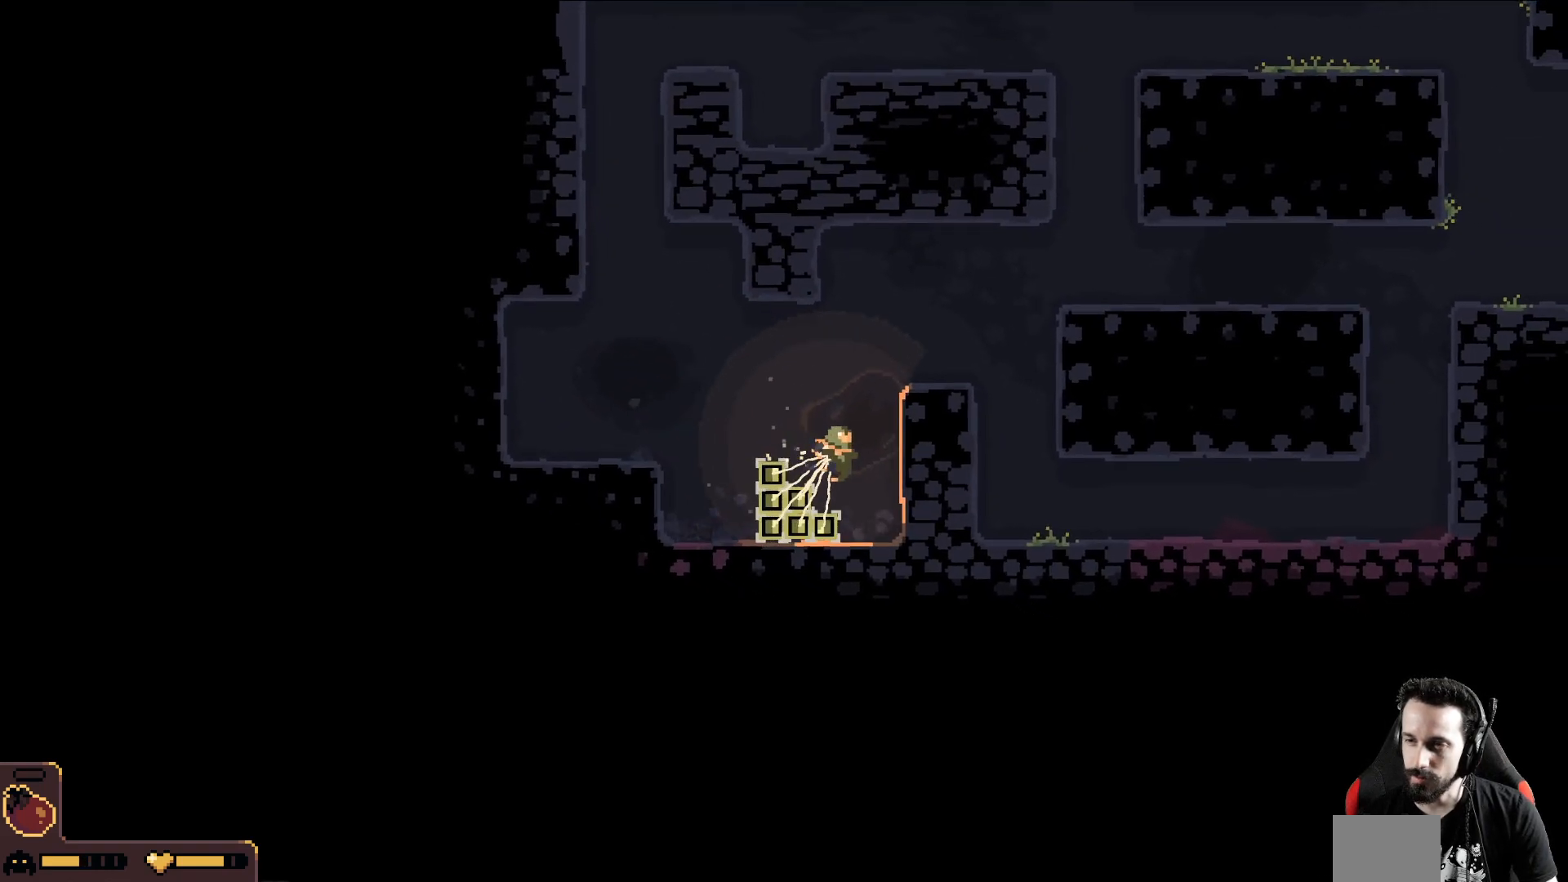
{"dt_ms": 500, "buttons": [], "left_stick": "right", "events": []}
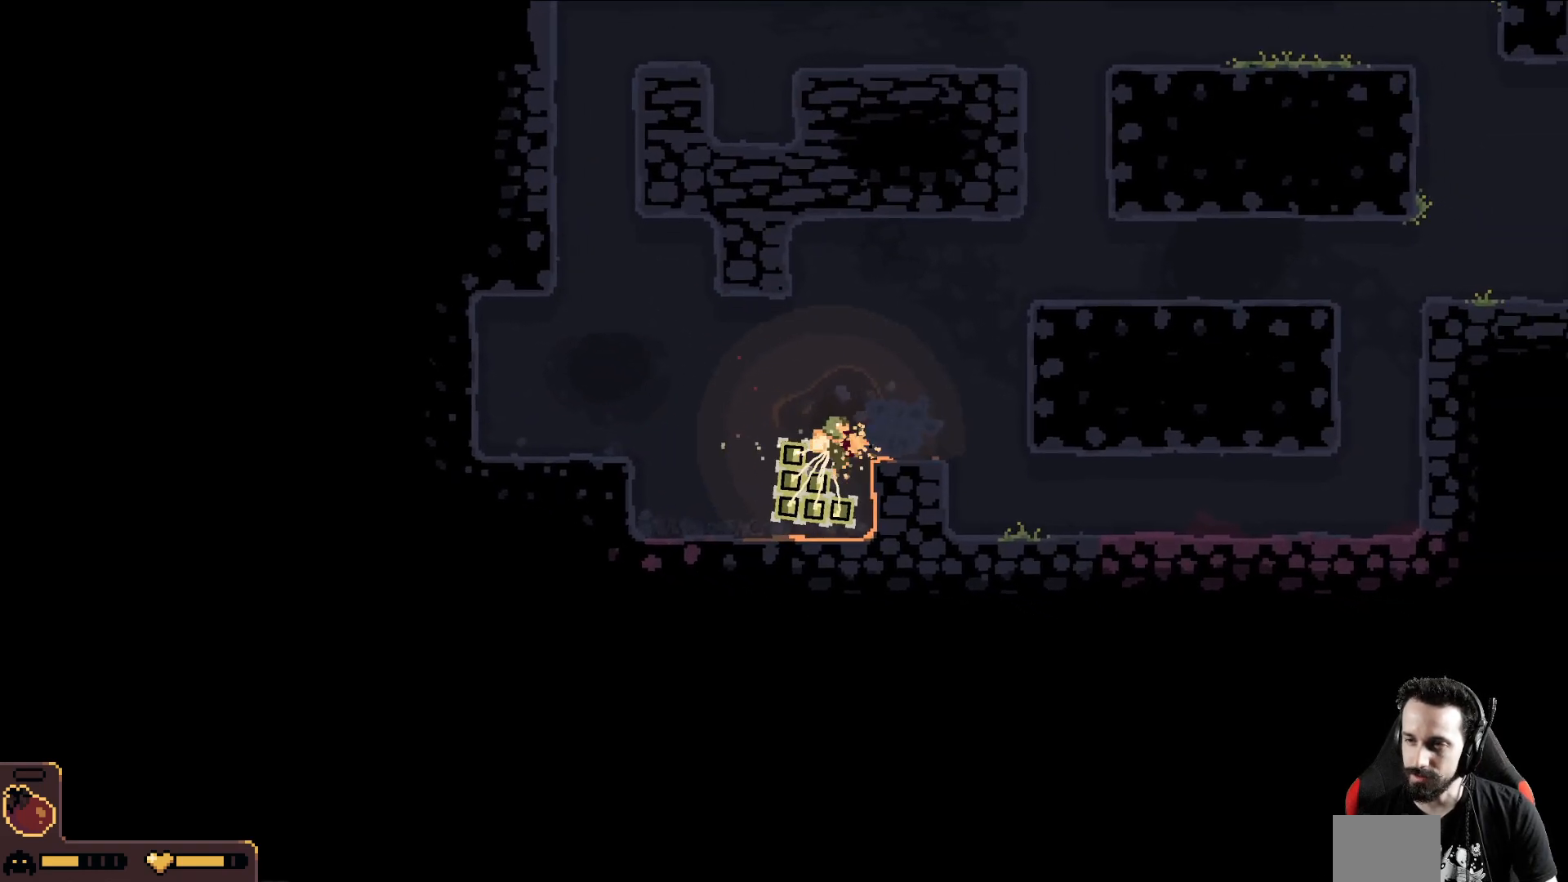
{"dt_ms": 500, "buttons": [], "left_stick": "right", "events": [[50, "left_stick", "down-right"], [500, "left_stick", "right"]]}
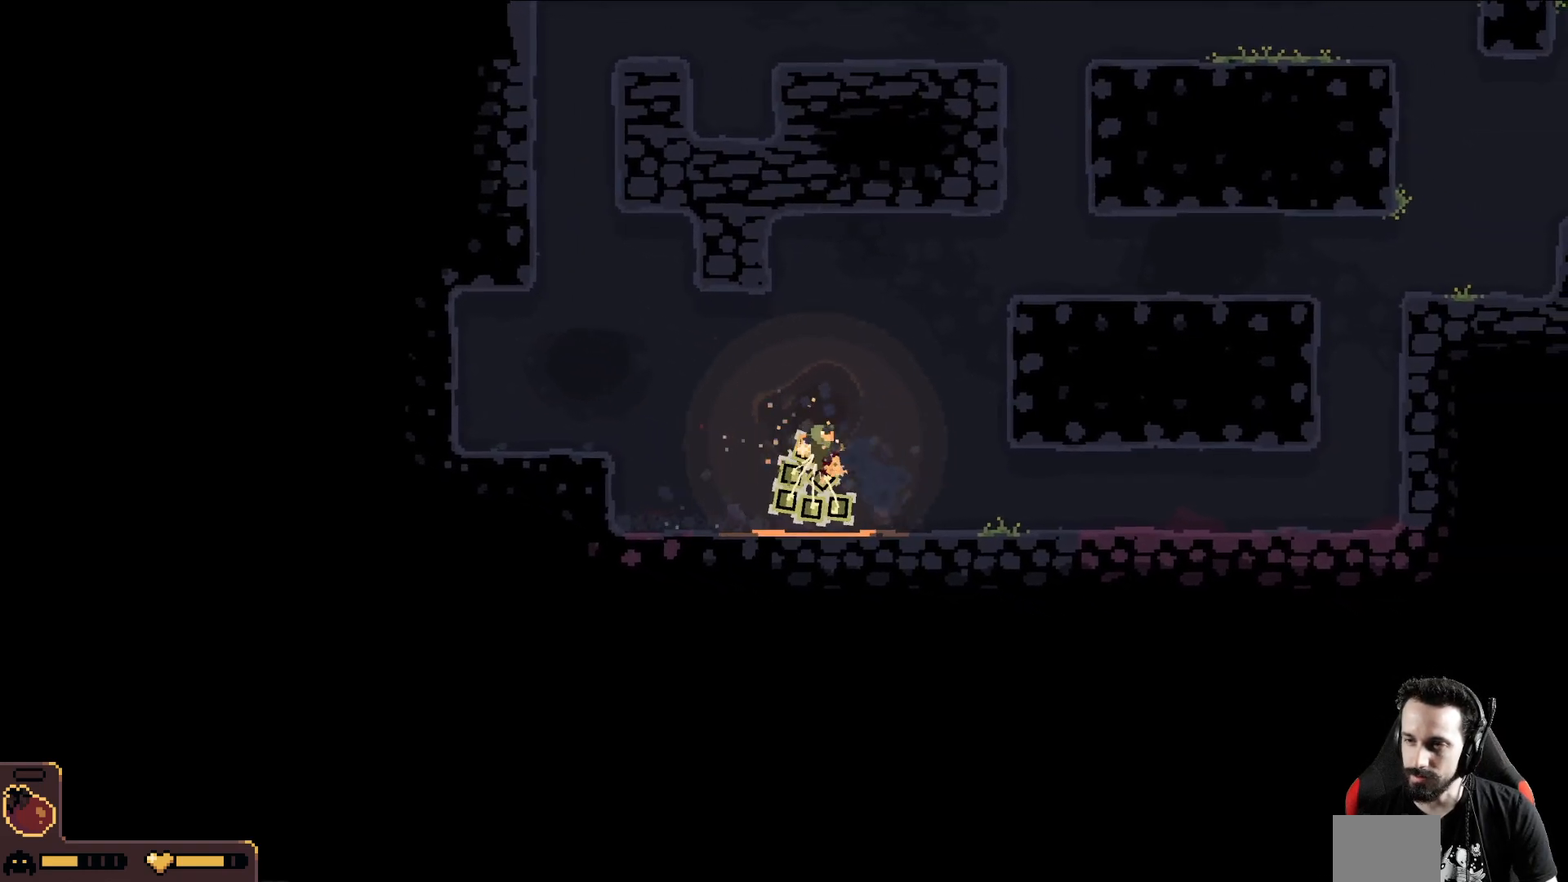
{"dt_ms": 500, "buttons": [], "left_stick": "right", "events": []}
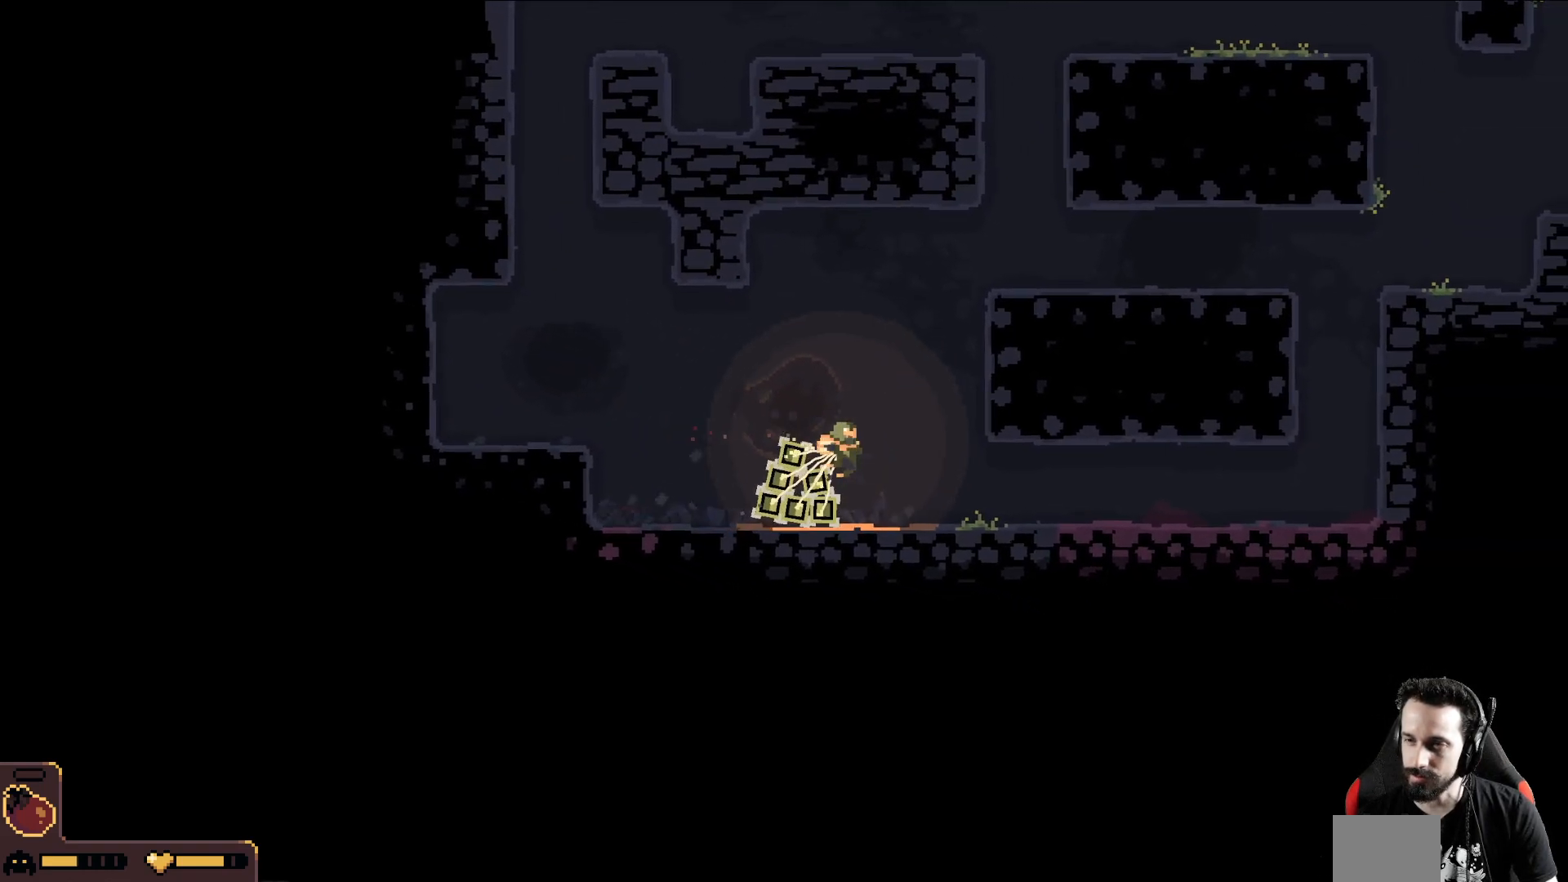
{"dt_ms": 500, "buttons": [], "left_stick": "up-right", "events": [[133, "left_stick", "up-right"]]}
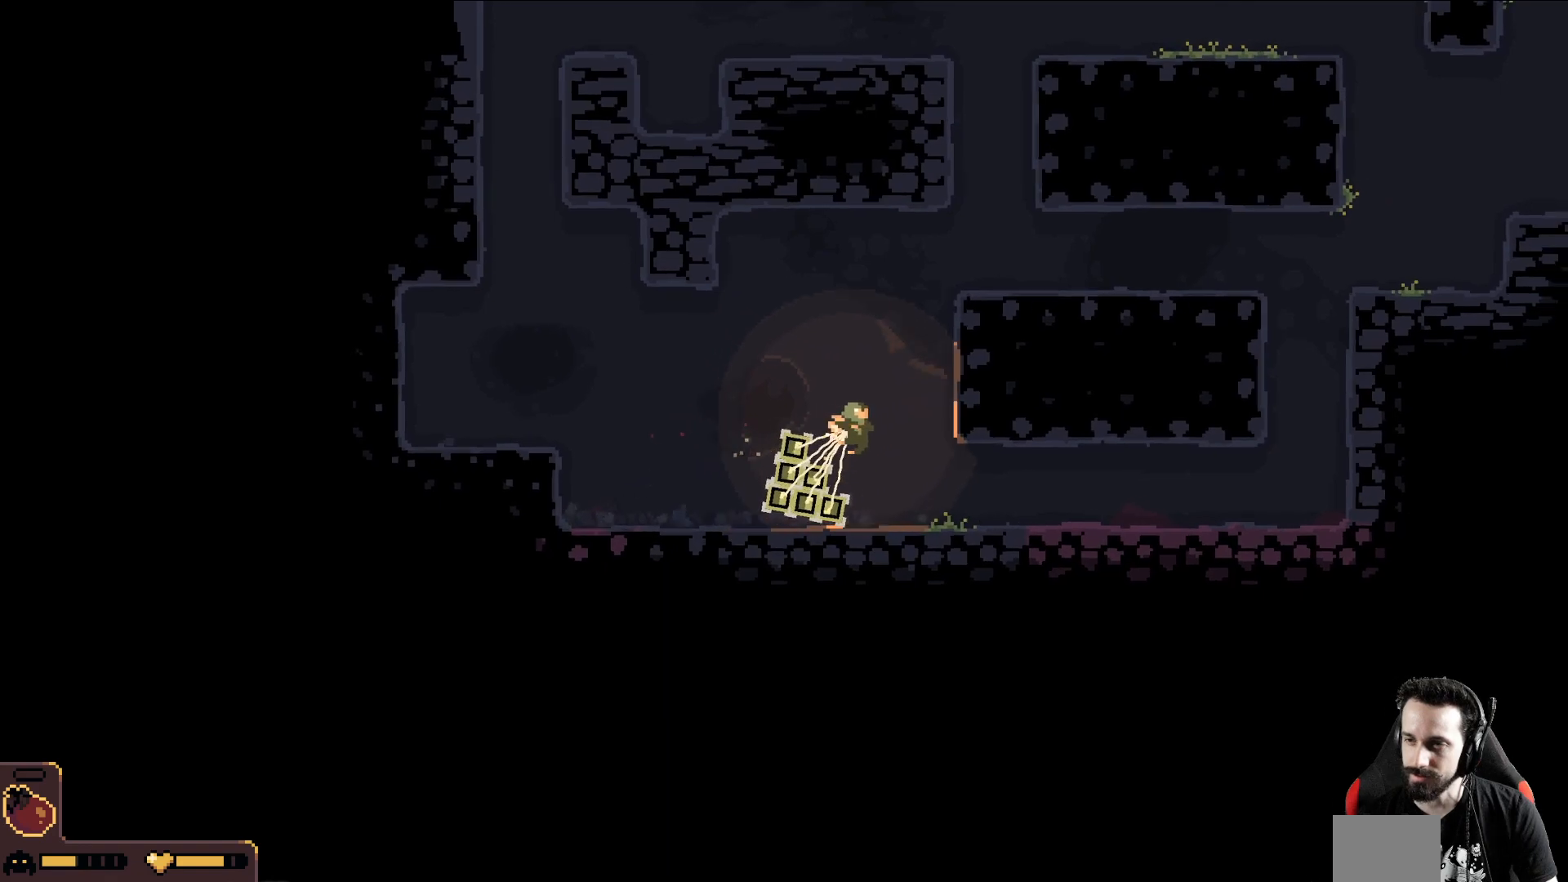
{"dt_ms": 500, "buttons": [], "left_stick": "right", "events": [[283, "left_stick", "right"]]}
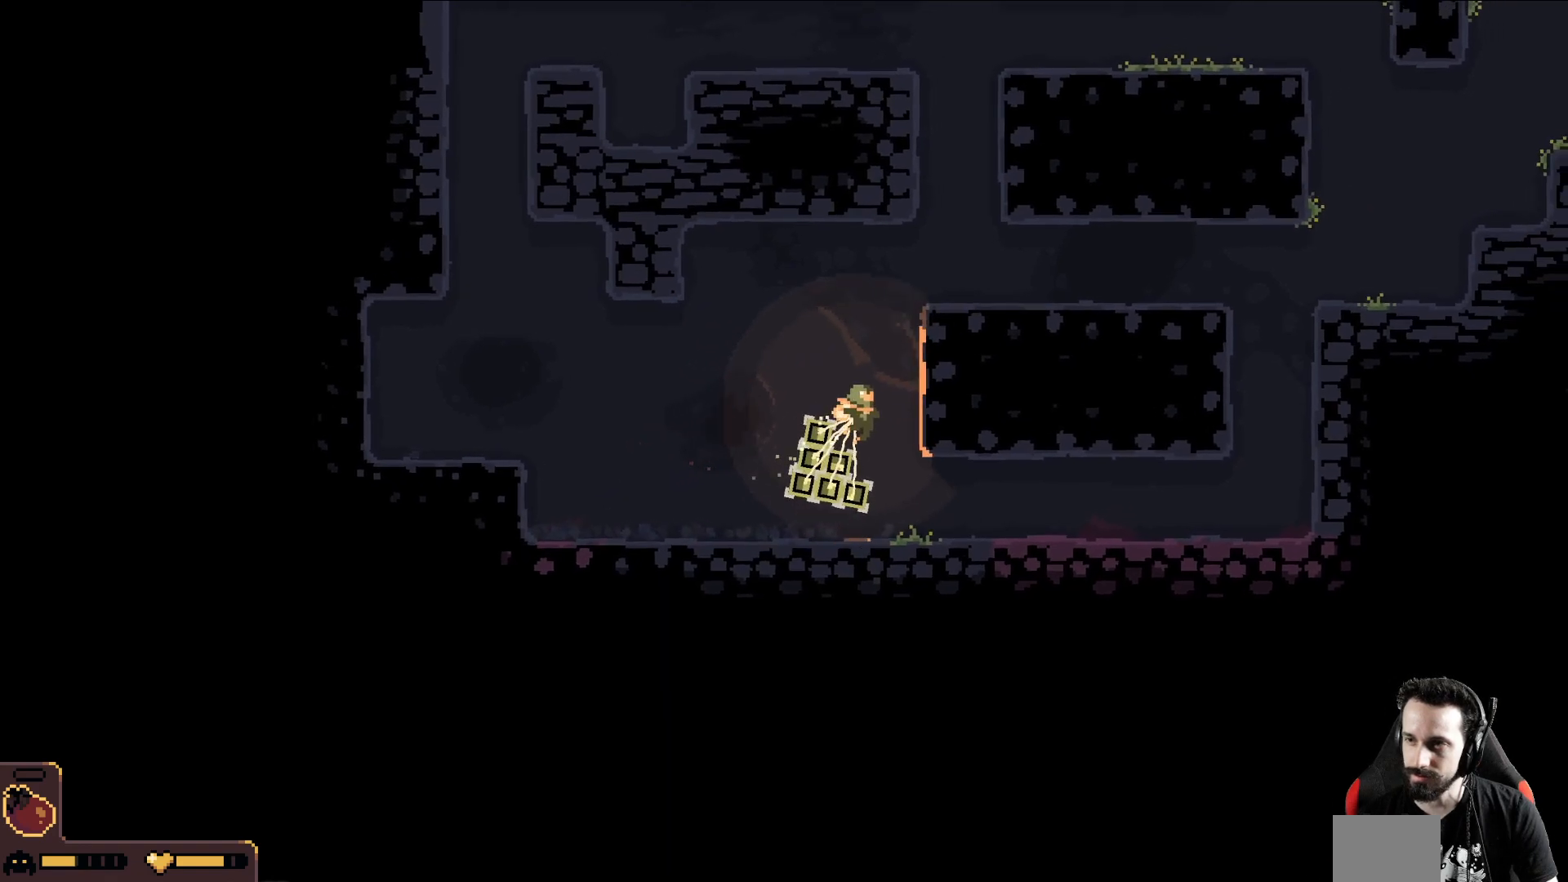
{"dt_ms": 500, "buttons": [], "left_stick": "right", "events": []}
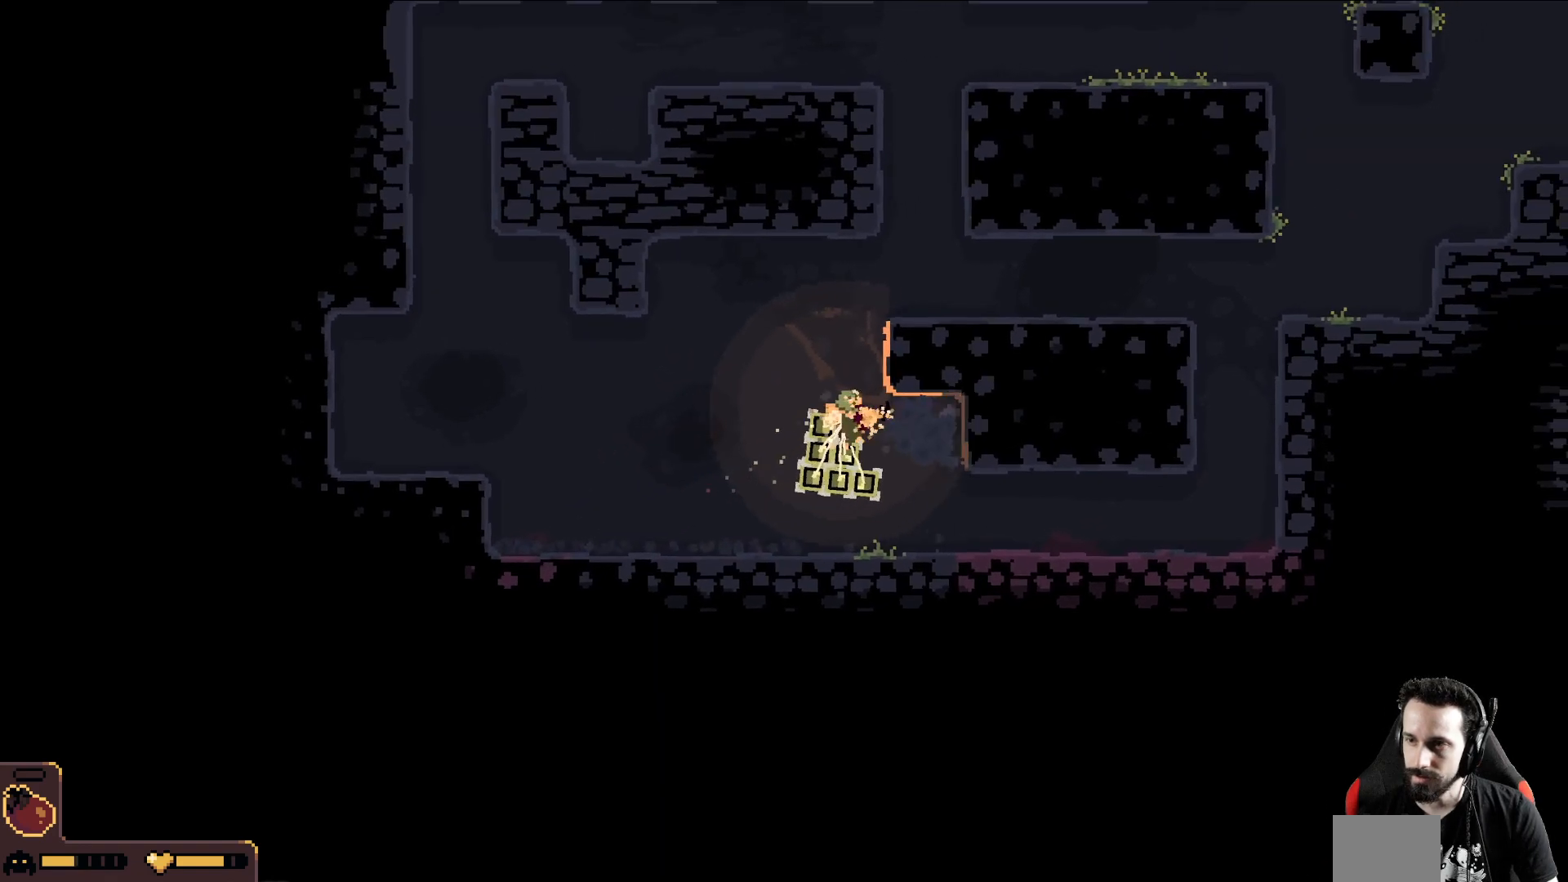
{"dt_ms": 1000, "buttons": [], "left_stick": "up-right"}
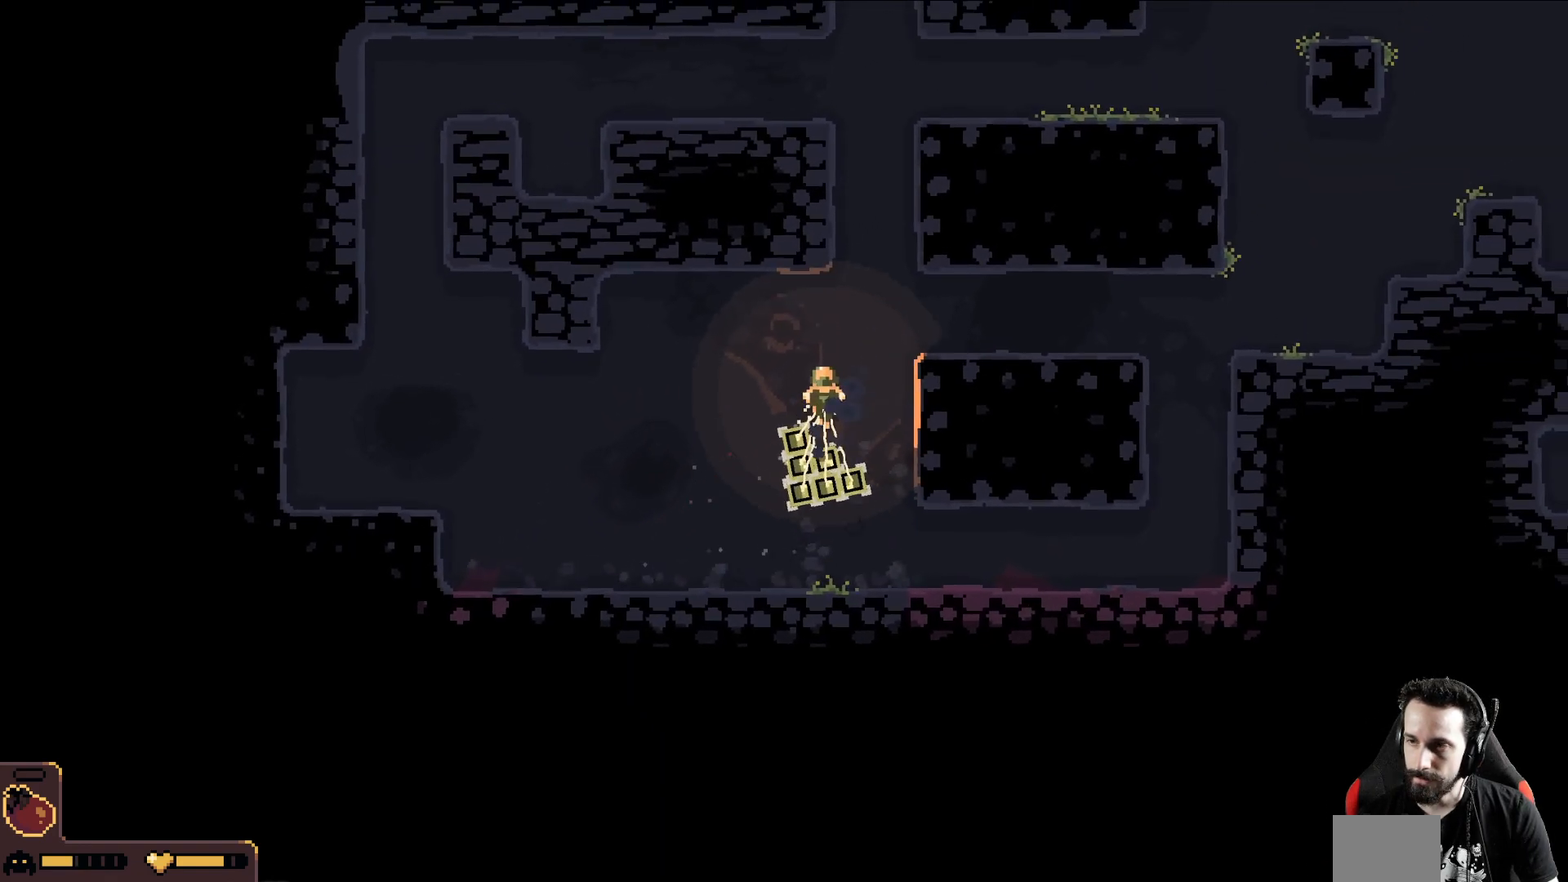
{"dt_ms": 500, "buttons": [], "left_stick": "up-right", "events": []}
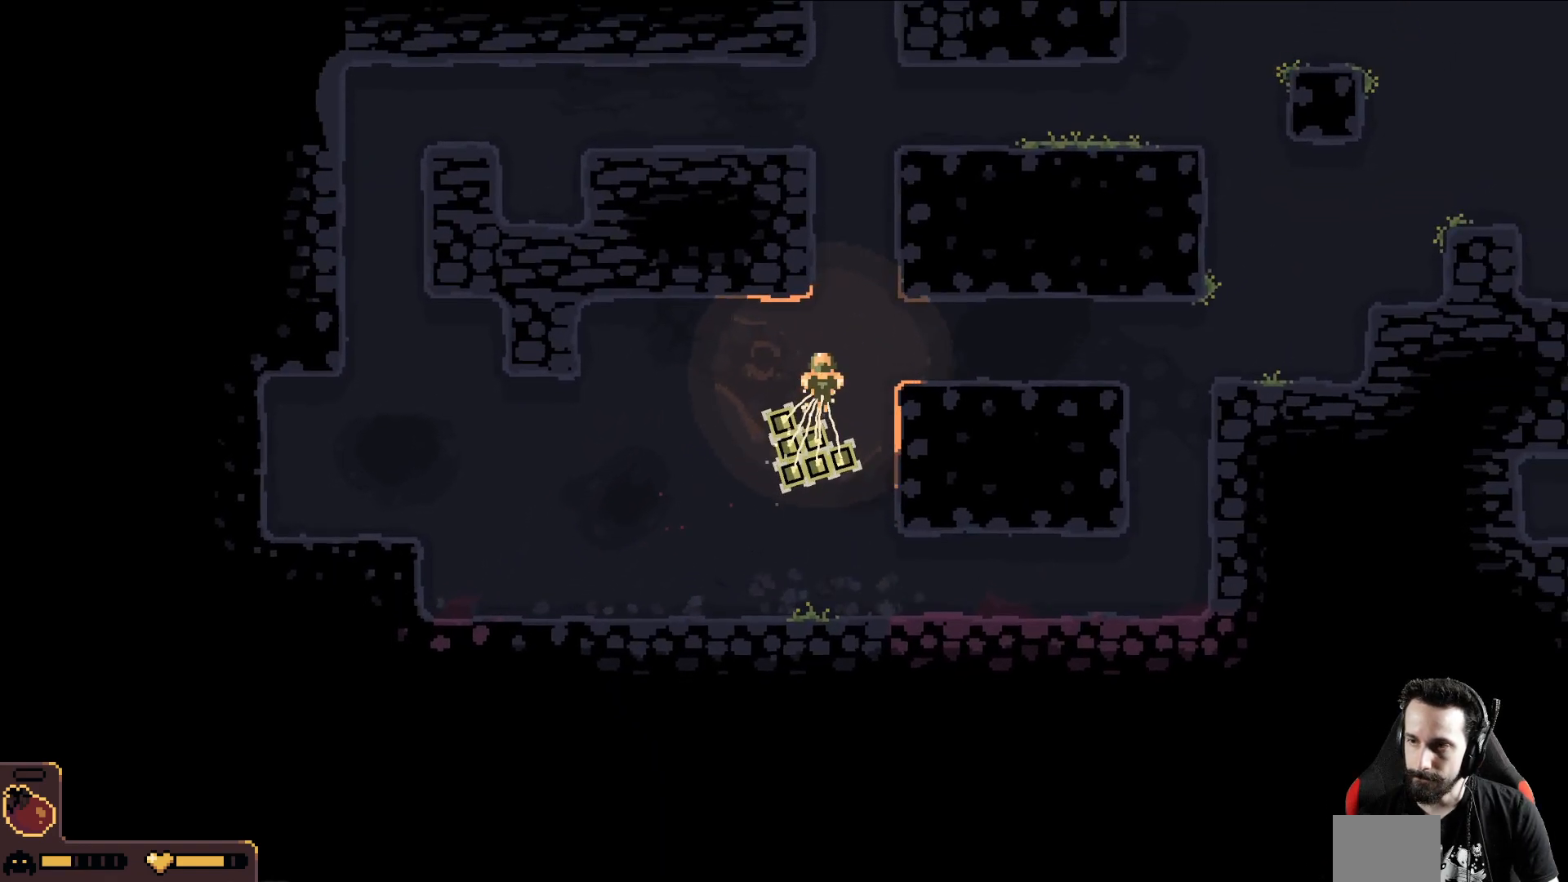
{"dt_ms": 500, "buttons": [], "left_stick": "up-right", "events": [[133, "left_stick", "up"], [417, "left_stick", "up-right"]]}
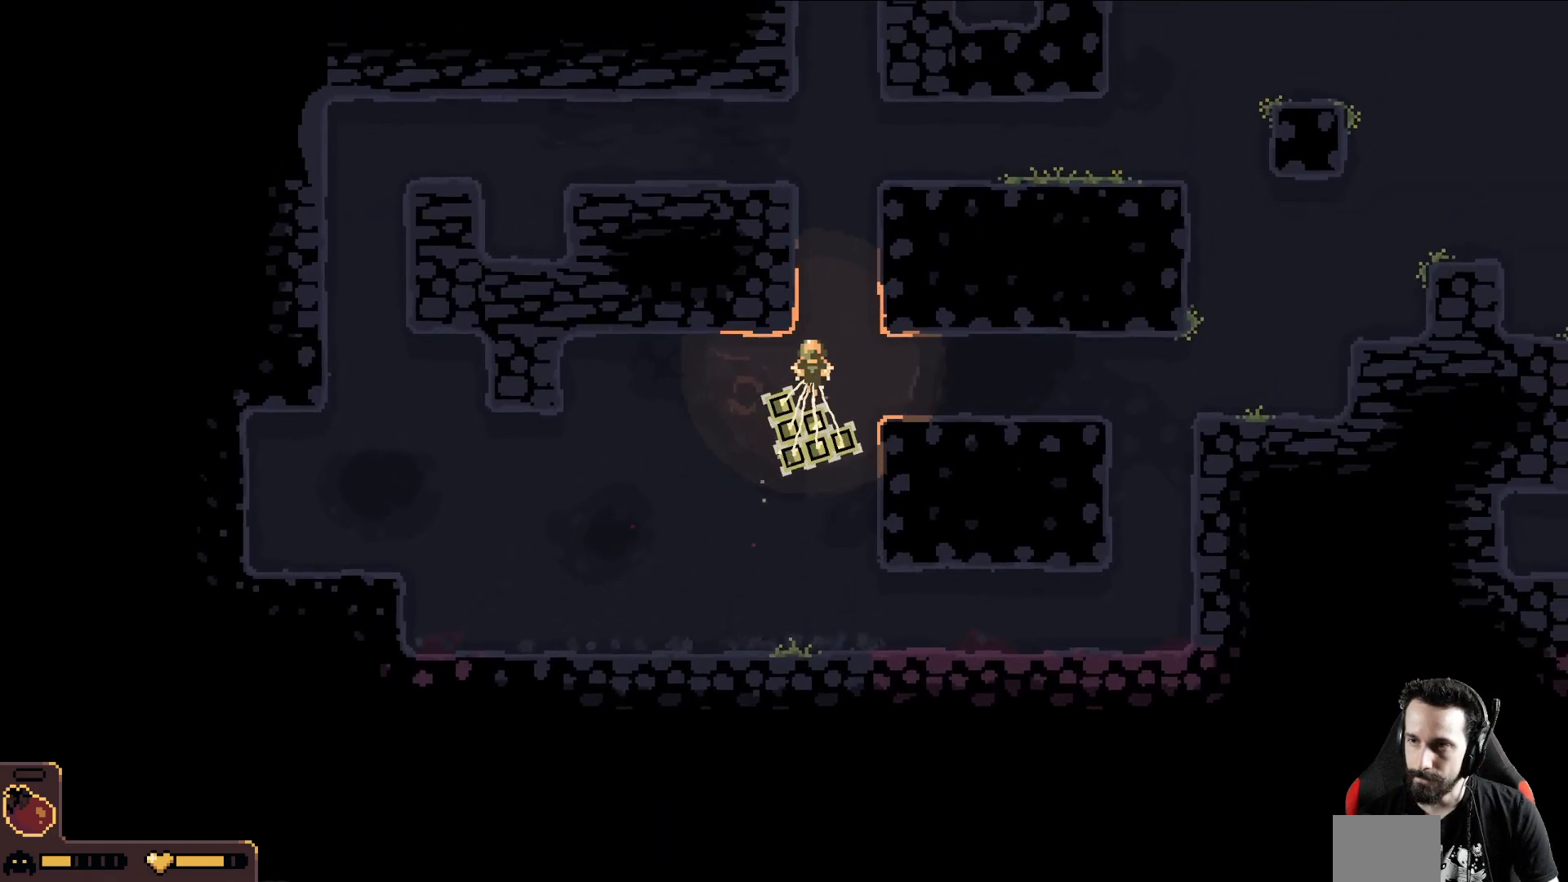
{"dt_ms": 500, "buttons": [], "left_stick": "up-right", "events": []}
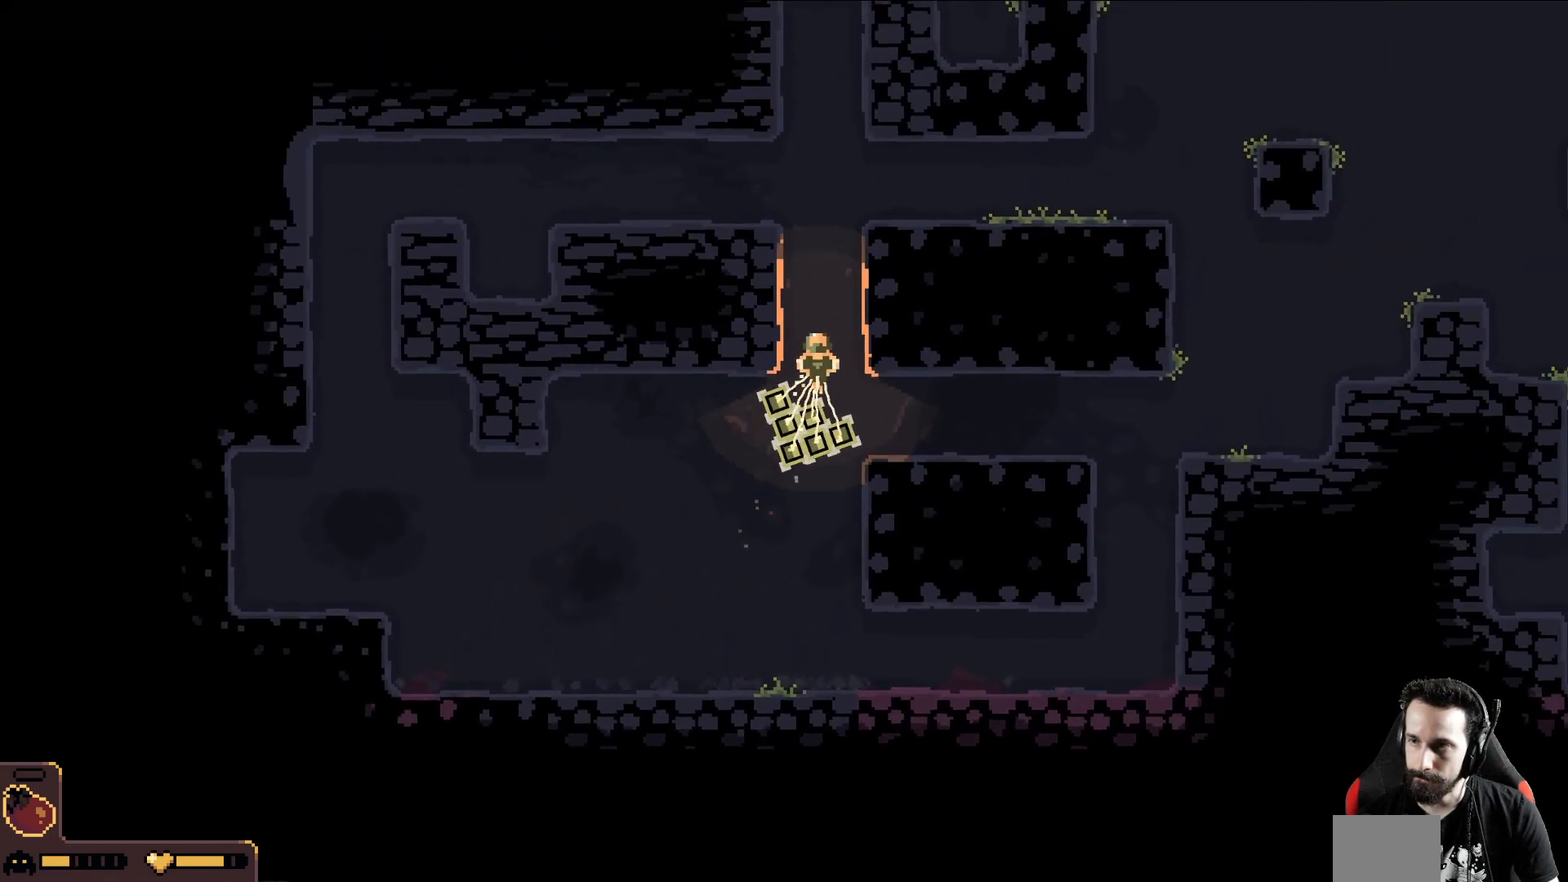
{"dt_ms": 500, "buttons": [], "left_stick": "up-right", "events": []}
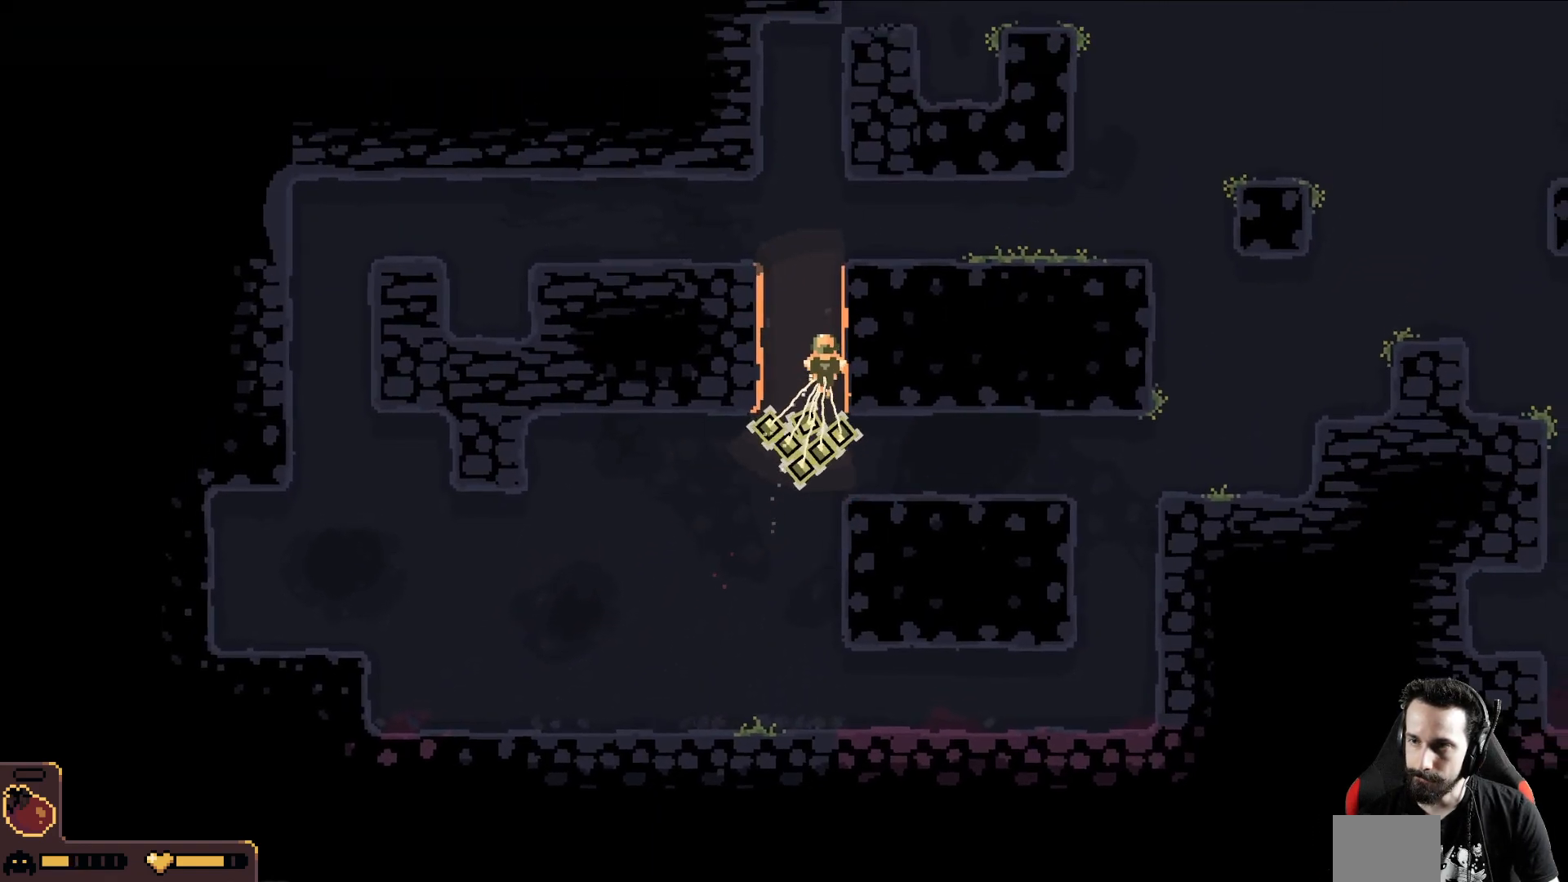
{"dt_ms": 500, "buttons": [], "left_stick": "up-right", "events": []}
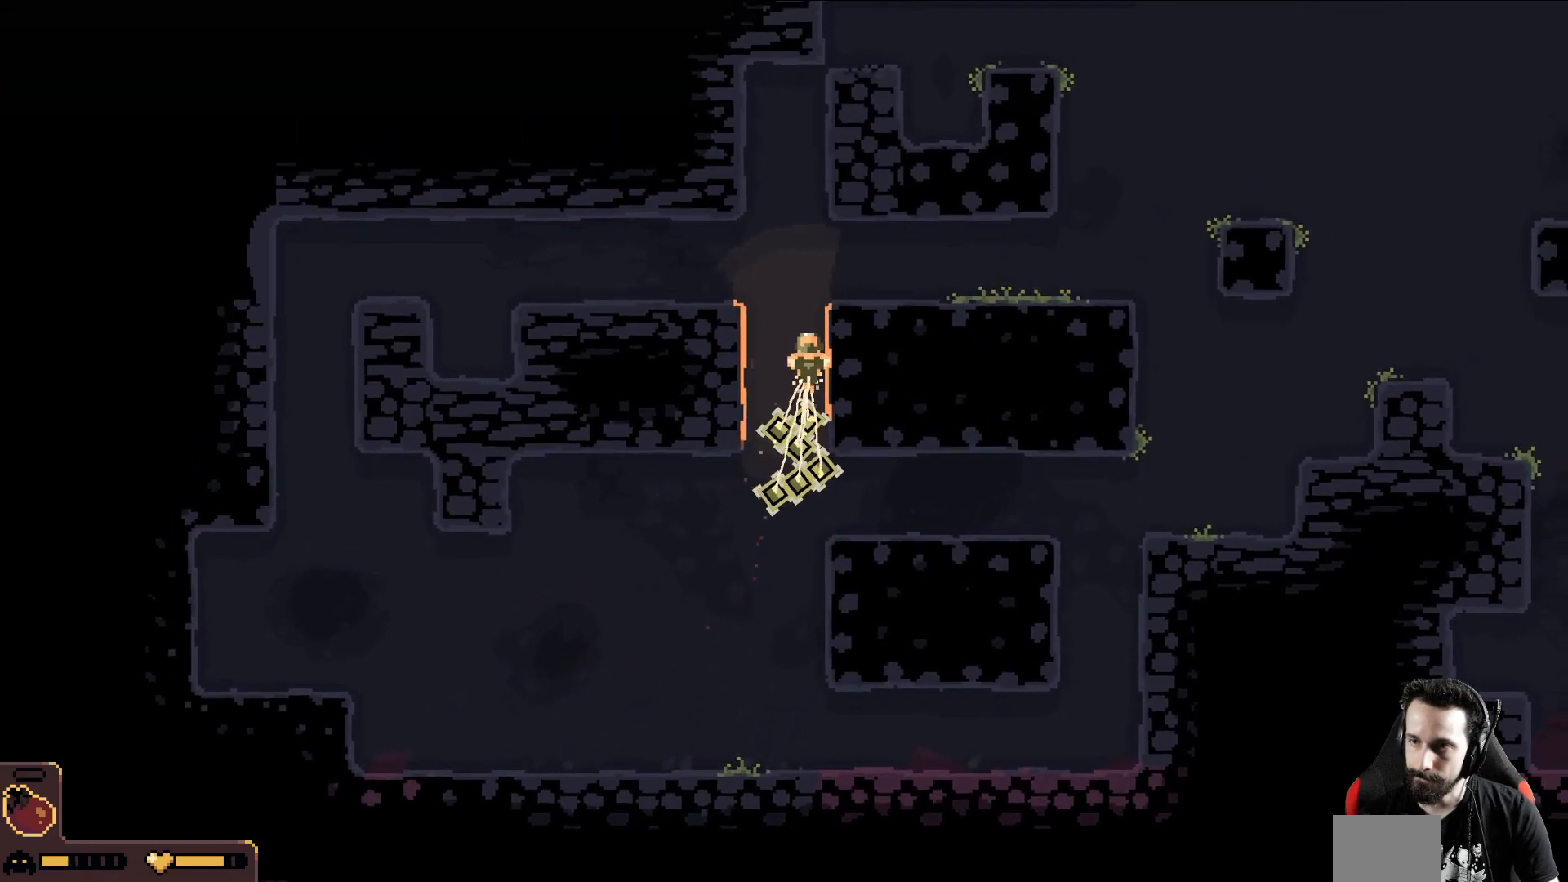
{"dt_ms": 500, "buttons": [], "left_stick": "up", "events": [[67, "left_stick", "up"]]}
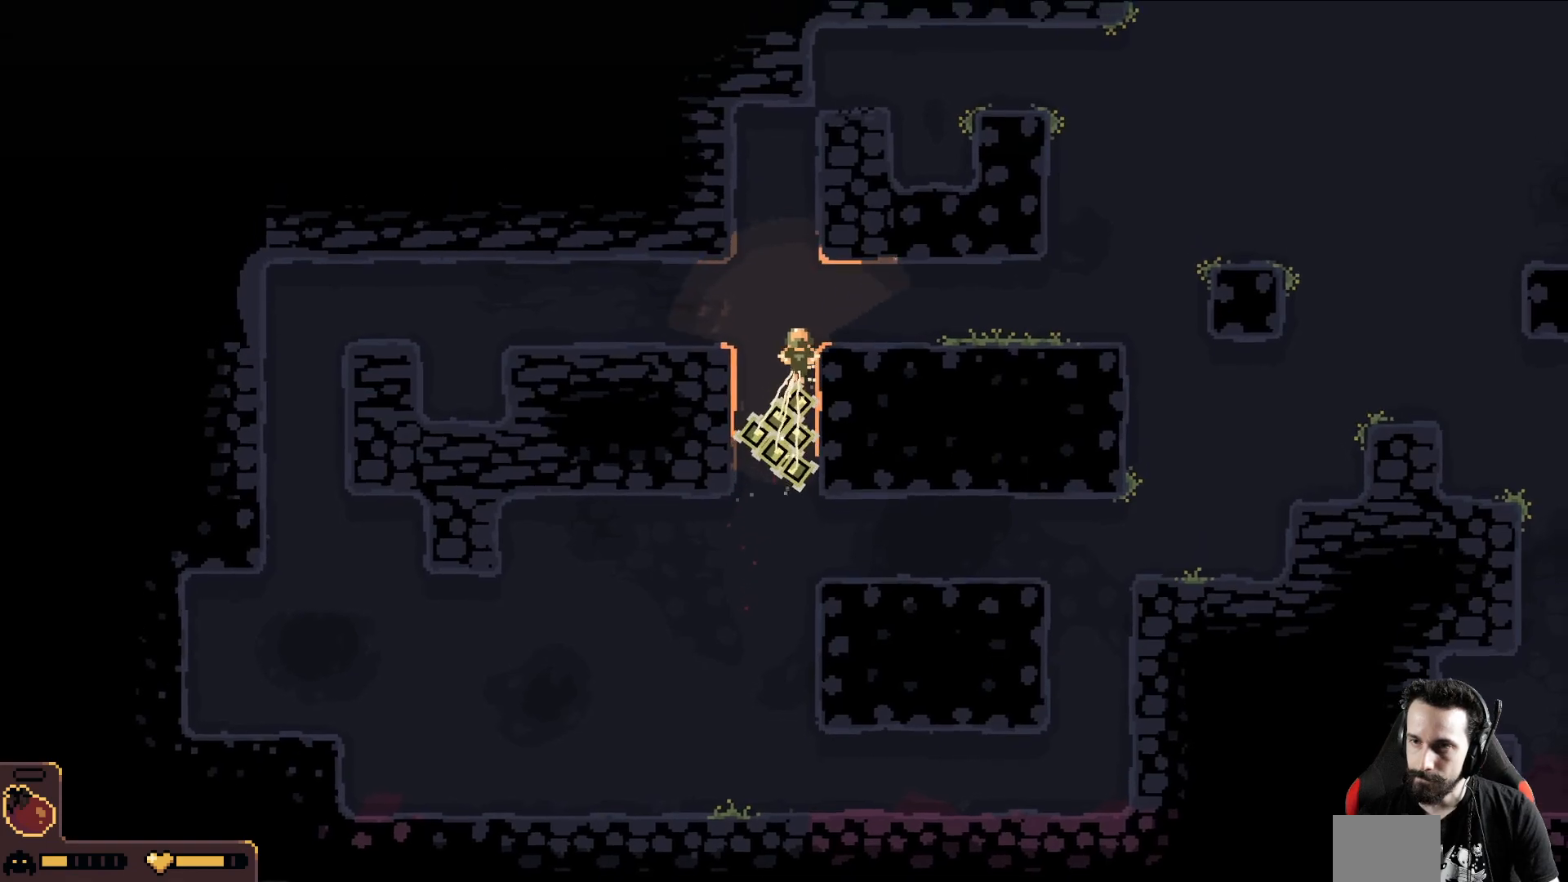
{"dt_ms": 500, "buttons": [], "left_stick": "up-right", "events": [[117, "left_stick", "up-right"]]}
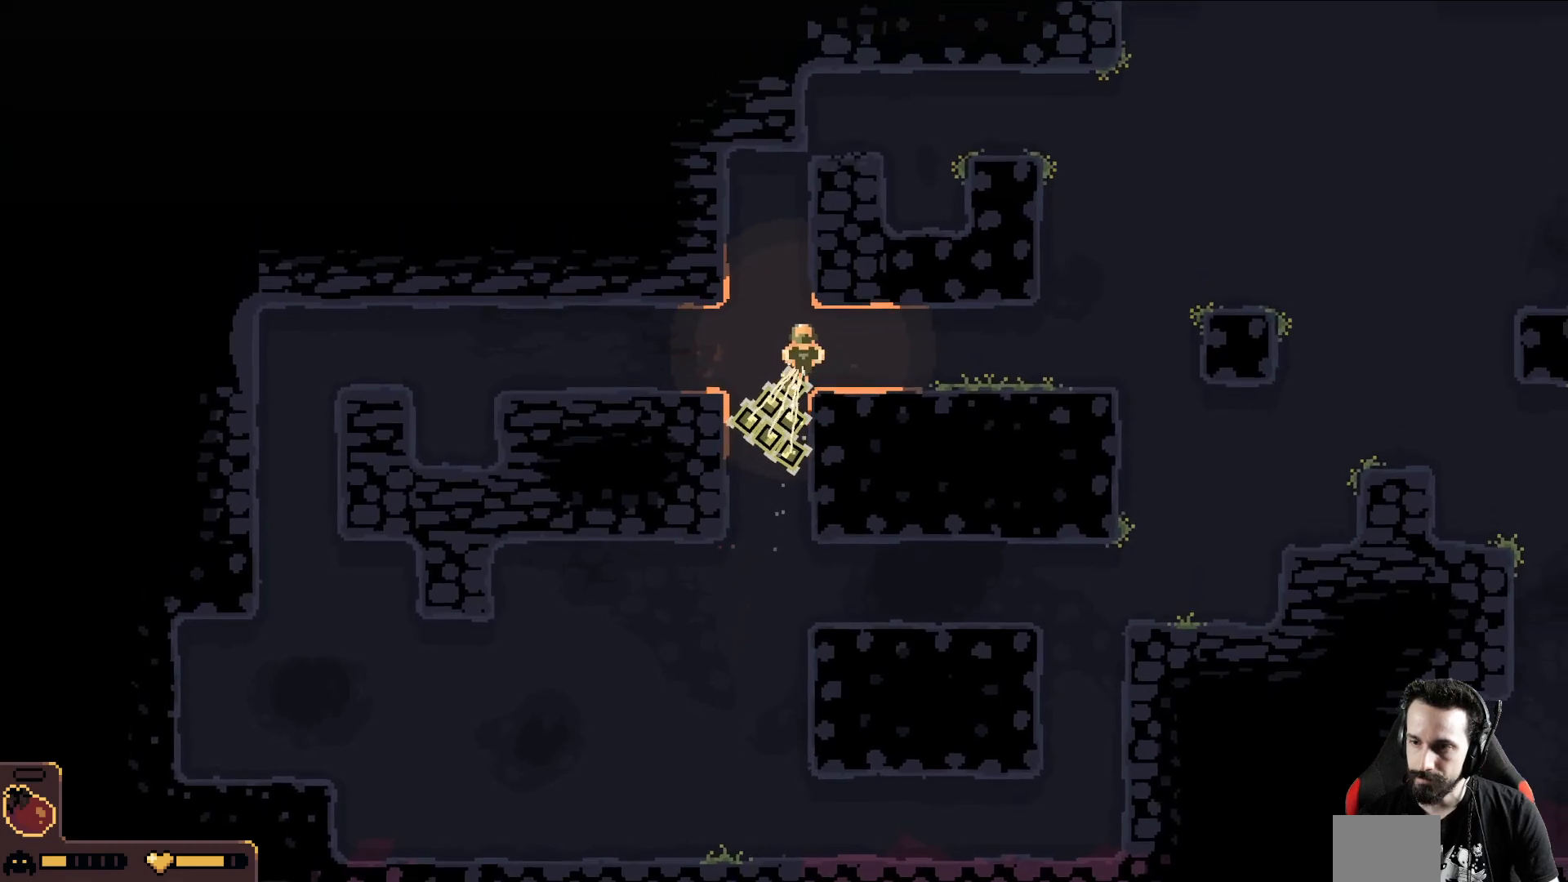
{"dt_ms": 500, "buttons": [], "left_stick": "right", "events": [[33, "left_stick", "right"]]}